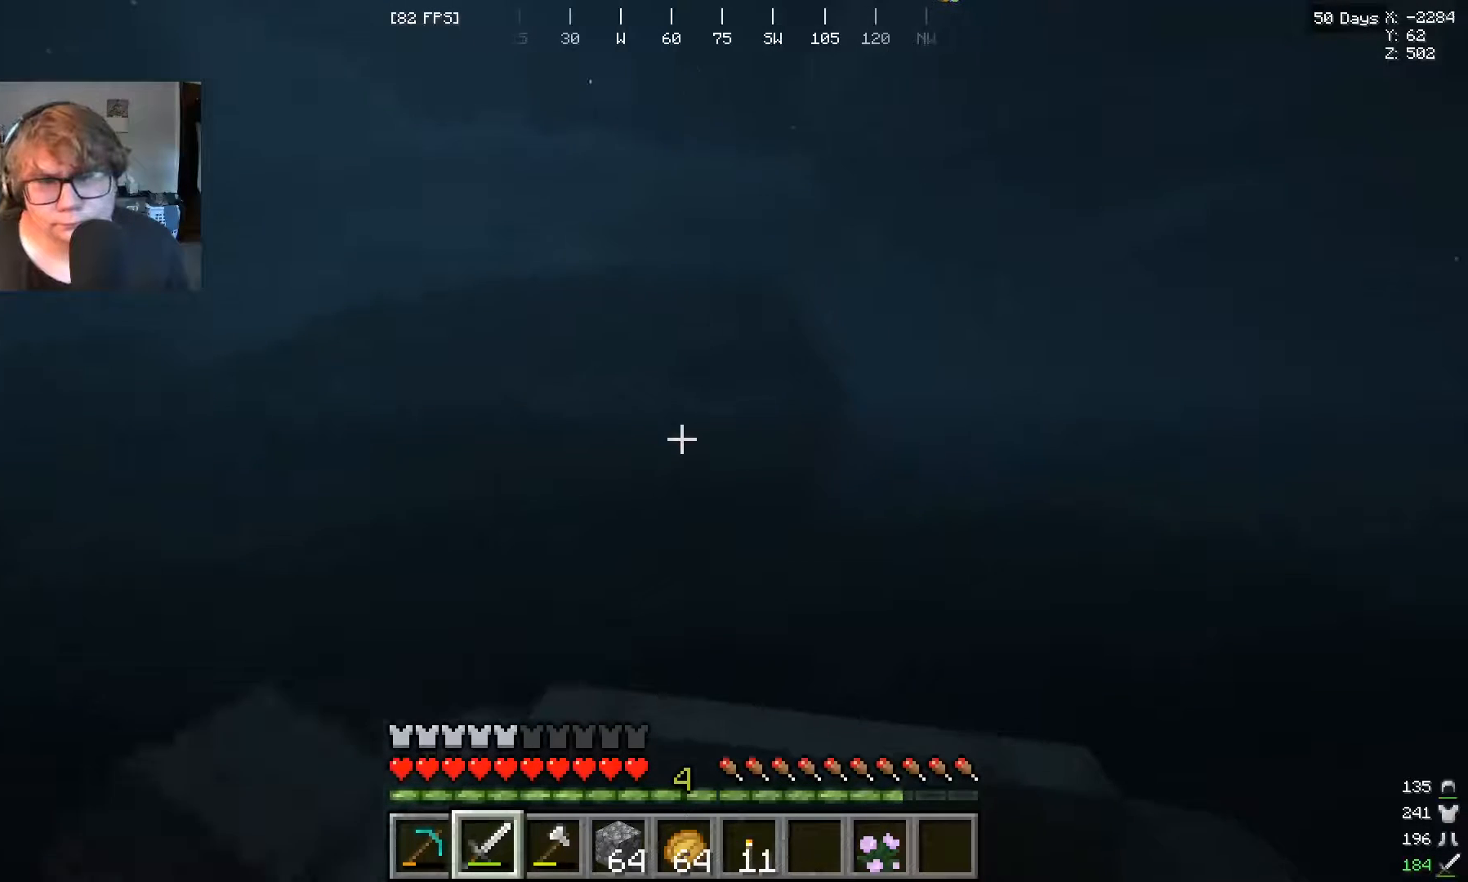
Gameplay with keyboard and mouse; each line is a JSON object with the keys and mouse buttons held at the frame after it. "events" lists presses ("down") and releases ("up") of "a", "s", "w", "mouse_left" and "mouse_right" between this image and that frame as [ms after this image, input, new state], when the widget could be followed in between. "mouse_left", "mouse_right" = the "left", "right" buttons of the "mouse" list. No other keys are recorded. Fast repeated clicks can show as one long hold. Mouse movement is not recorded.
{"keys": ["w"], "mouse": [], "events": []}
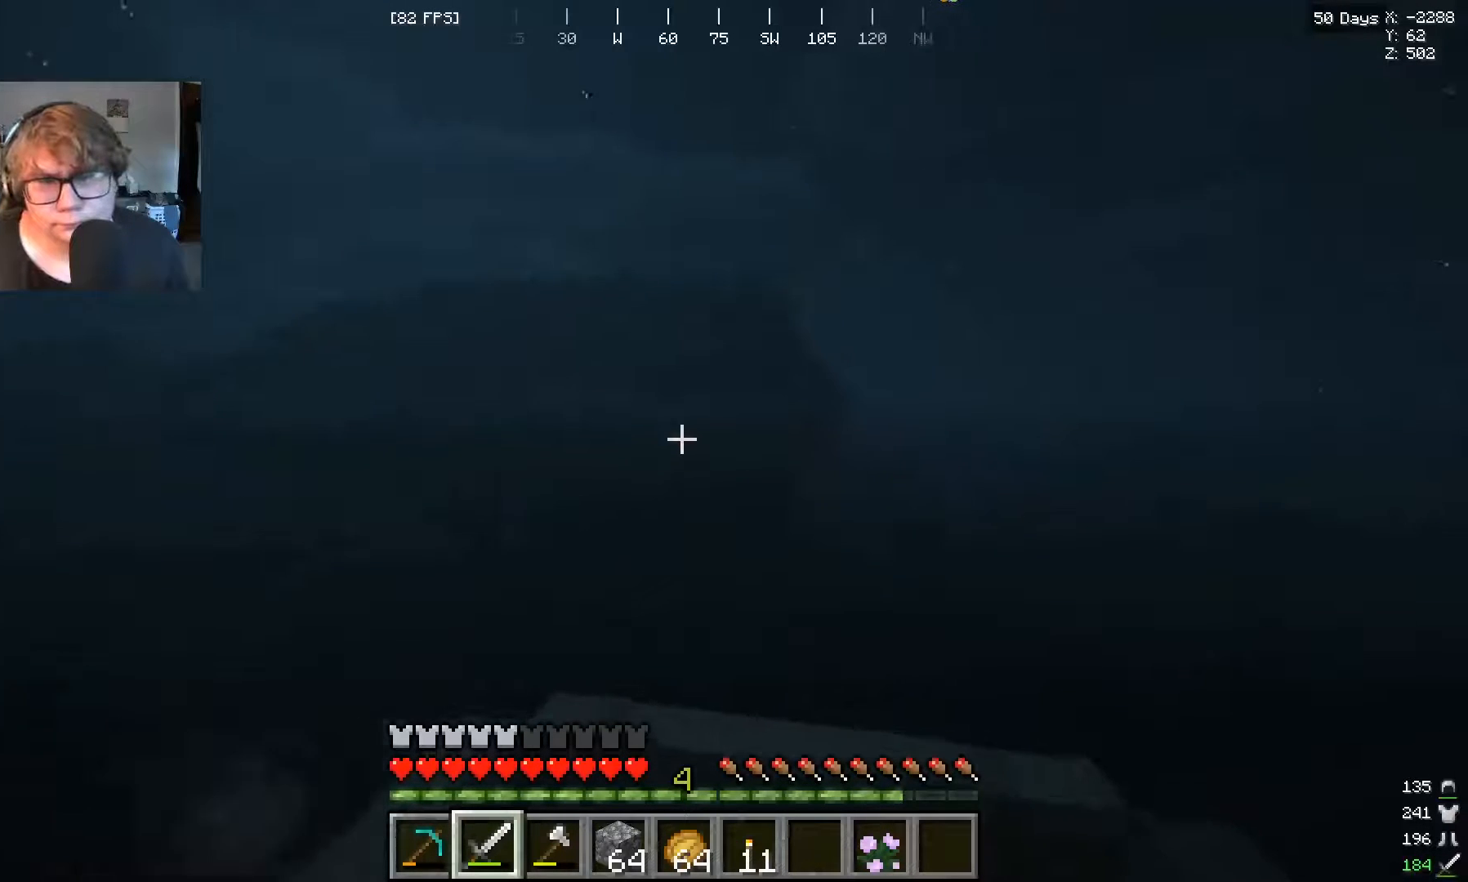
{"keys": ["w"], "mouse": [], "events": []}
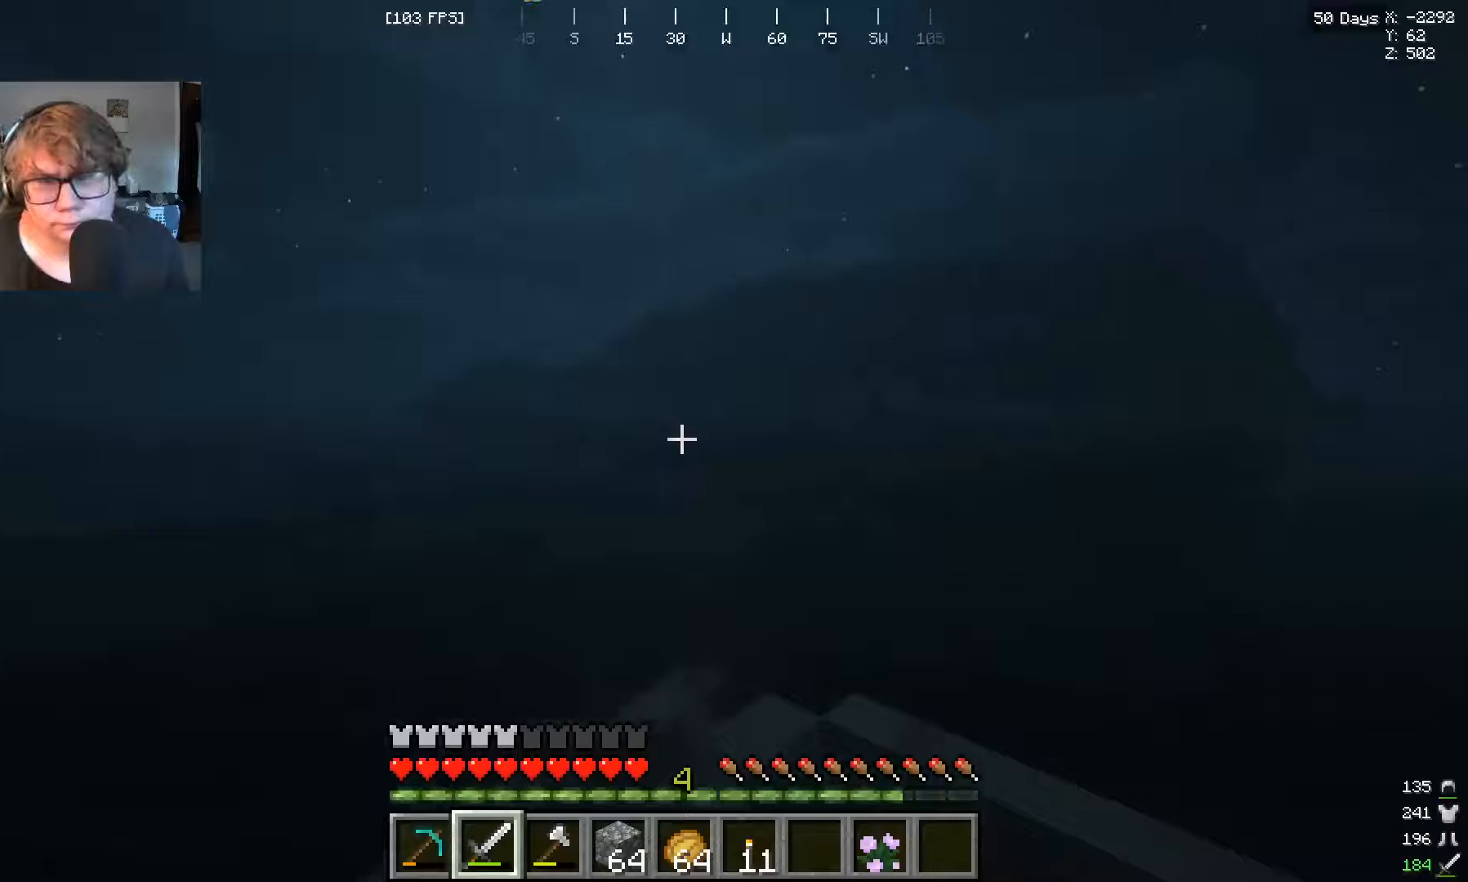
{"keys": ["w"], "mouse": [], "events": []}
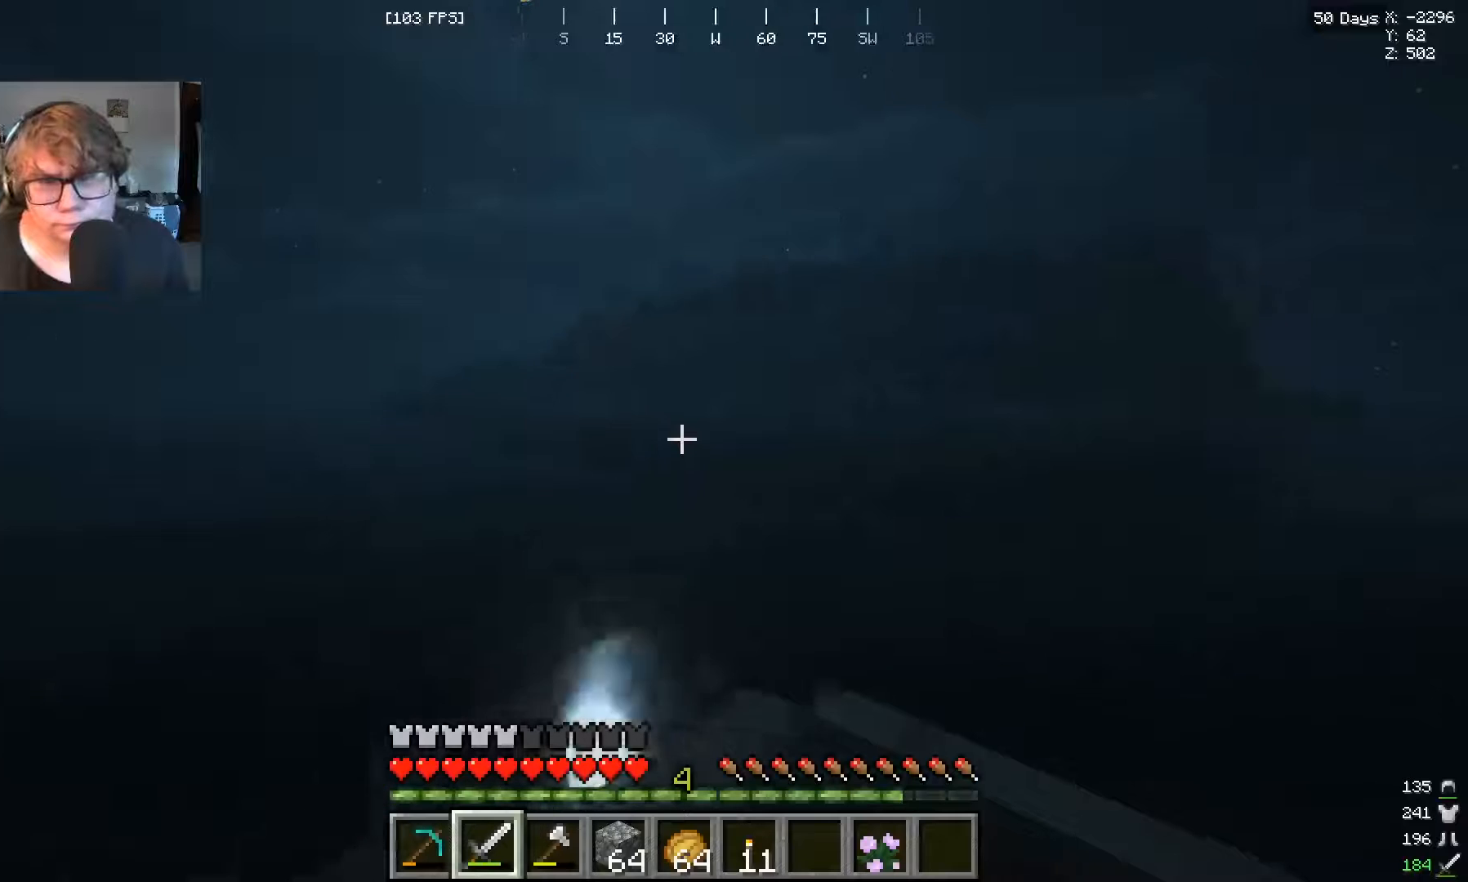
{"keys": ["w"], "mouse": [], "events": []}
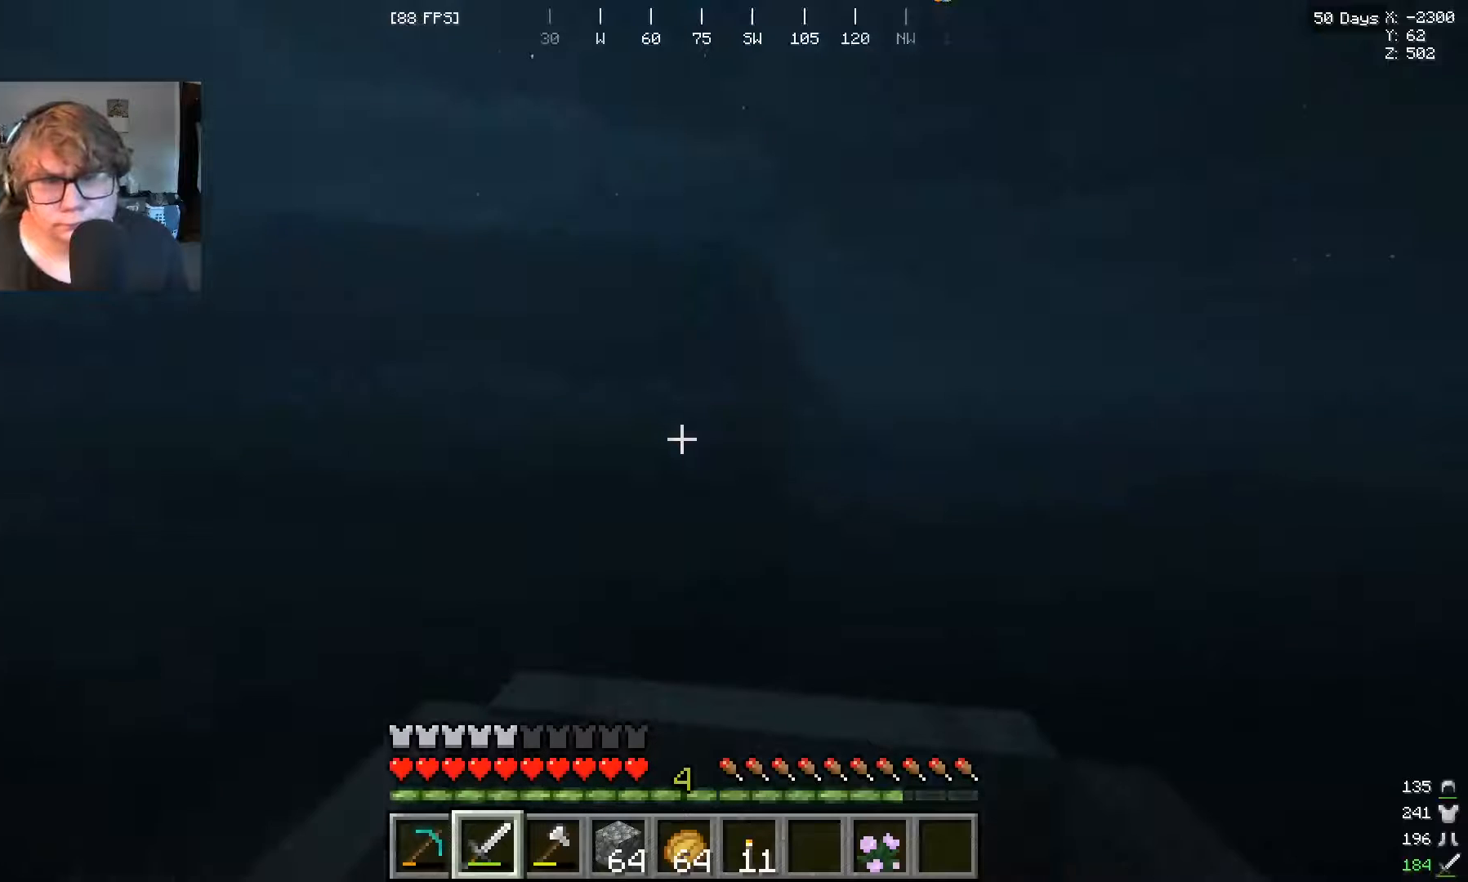
{"keys": ["w"], "mouse": [], "events": []}
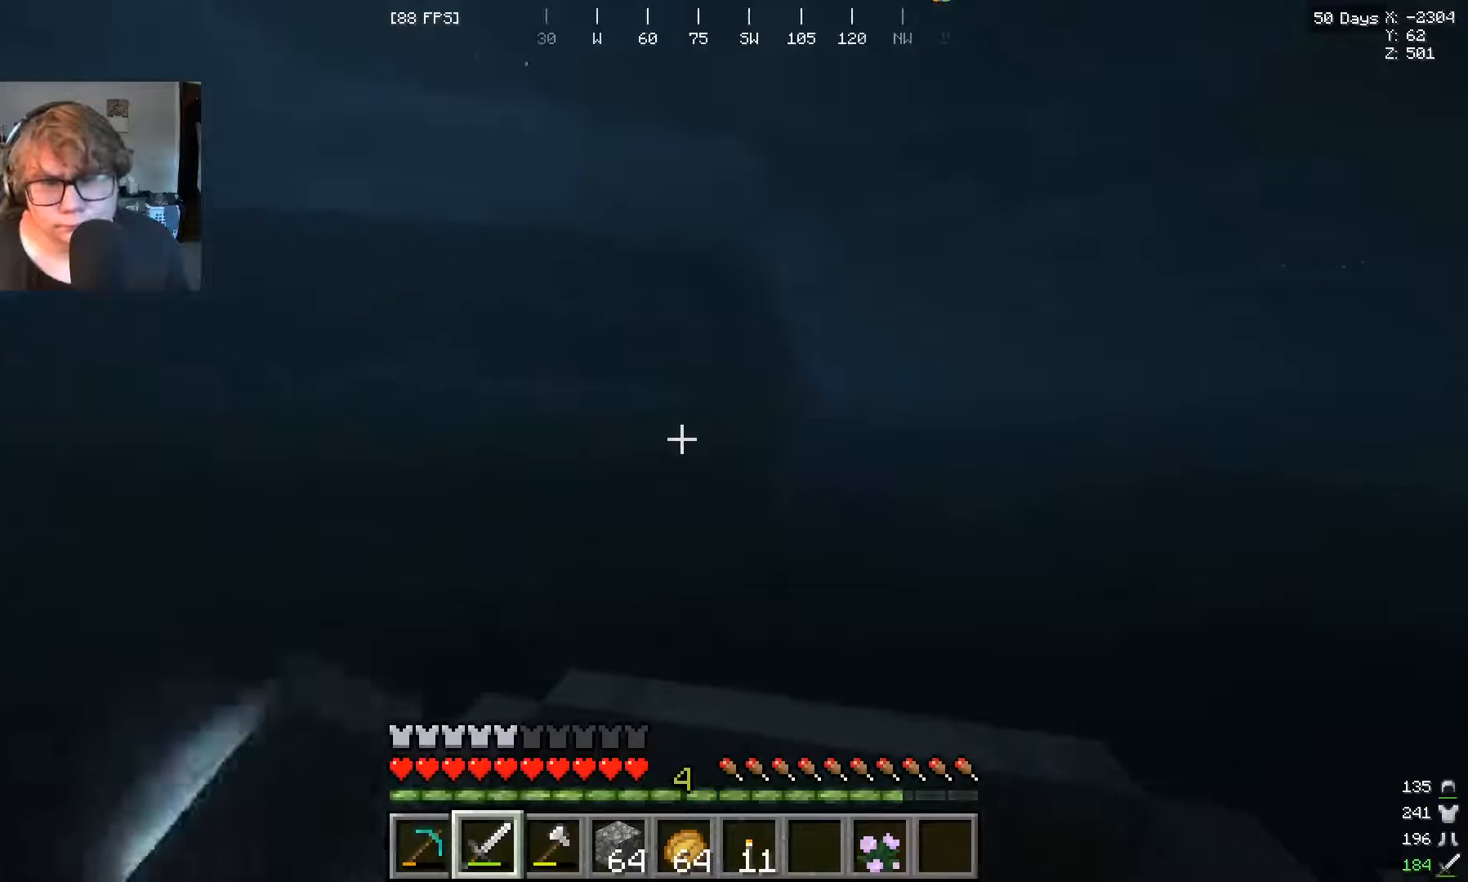
{"keys": ["w"], "mouse": [], "events": []}
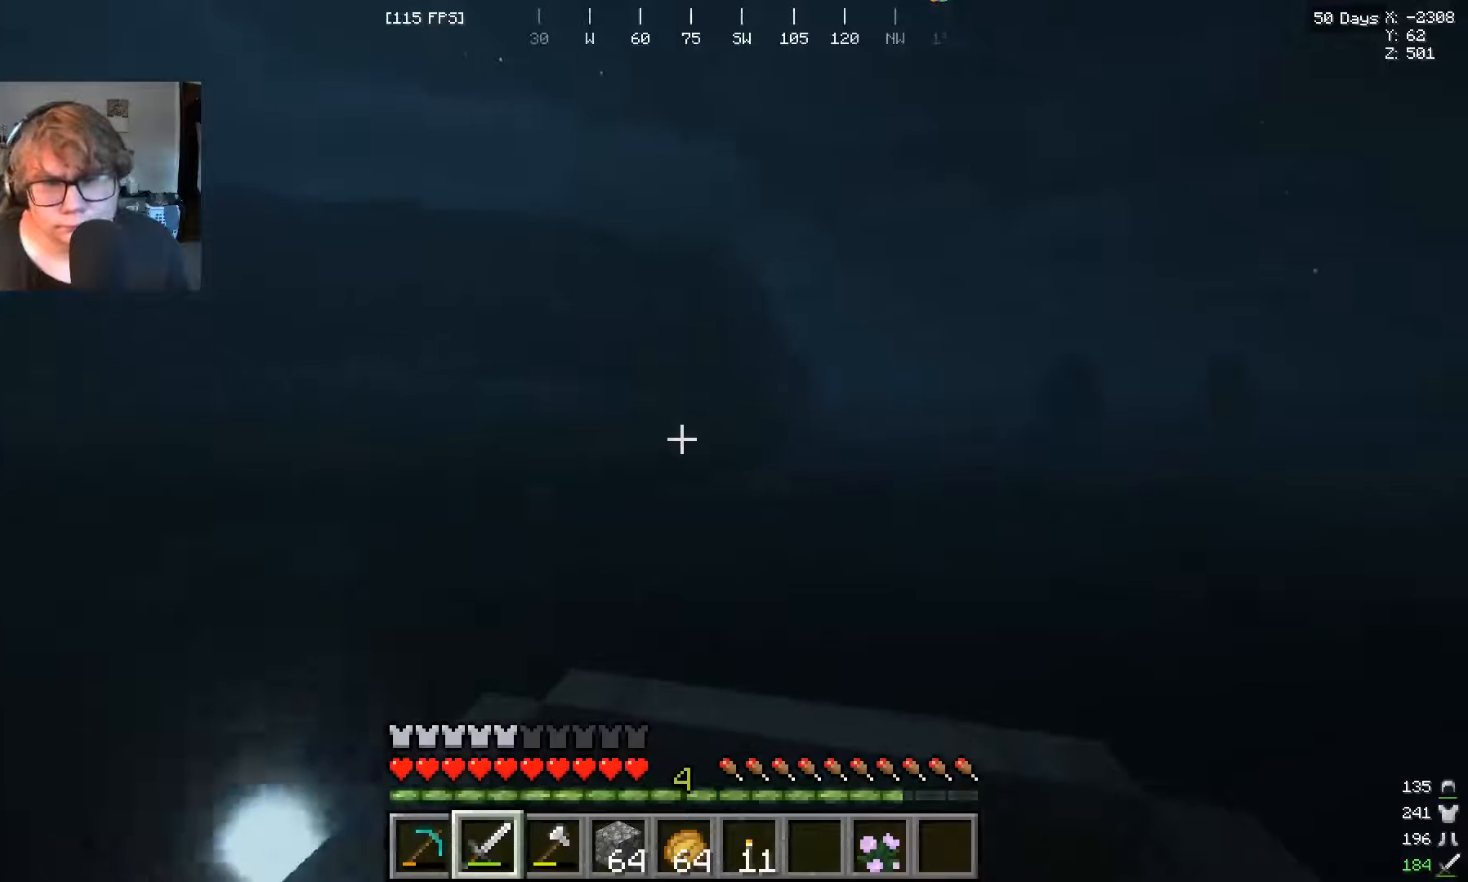
{"keys": ["w"], "mouse": [], "events": []}
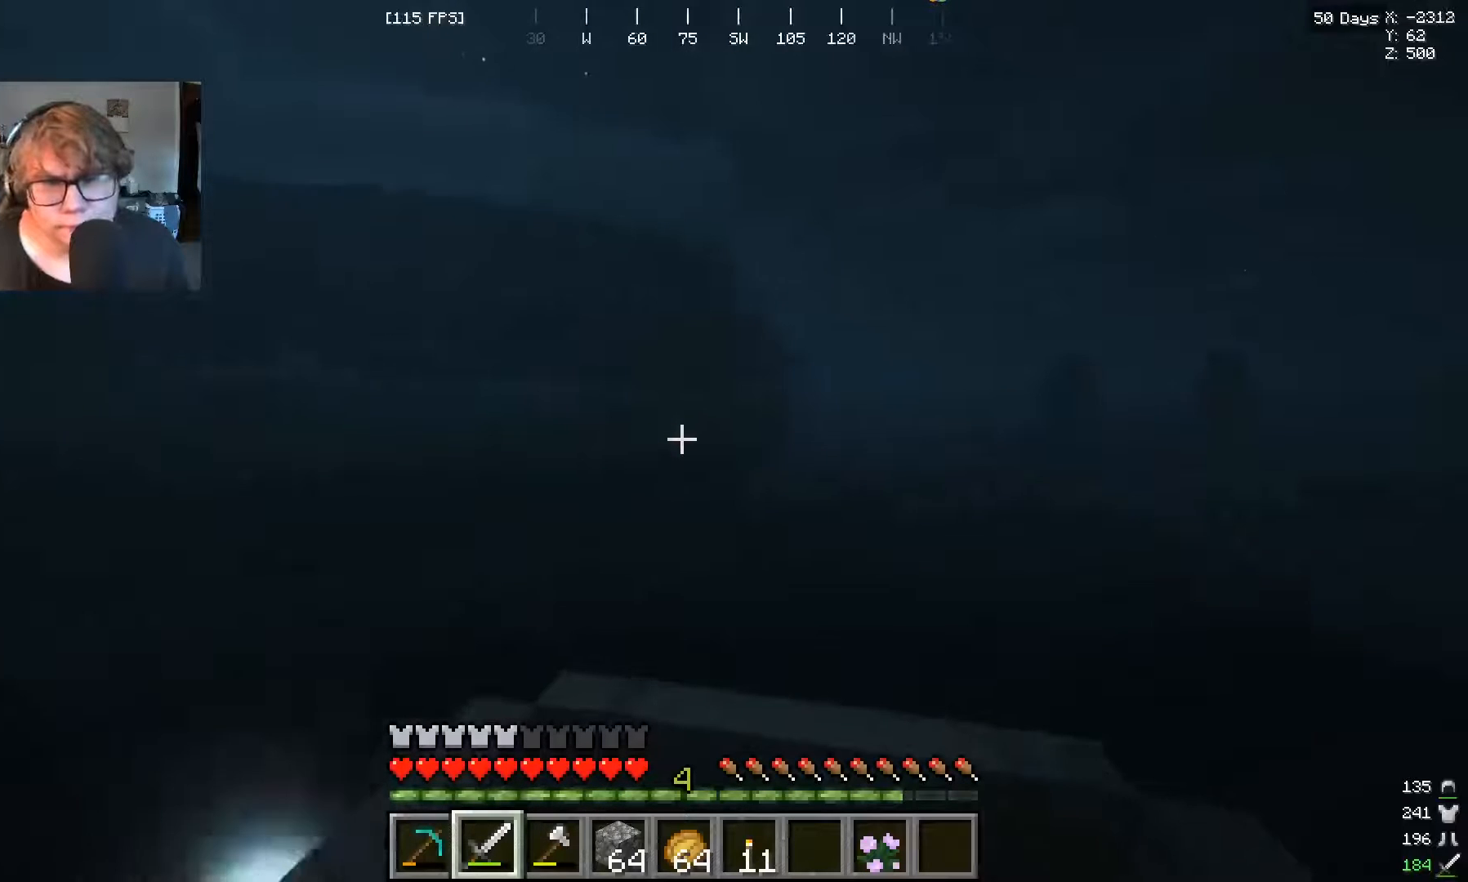
{"keys": ["w"], "mouse": [], "events": []}
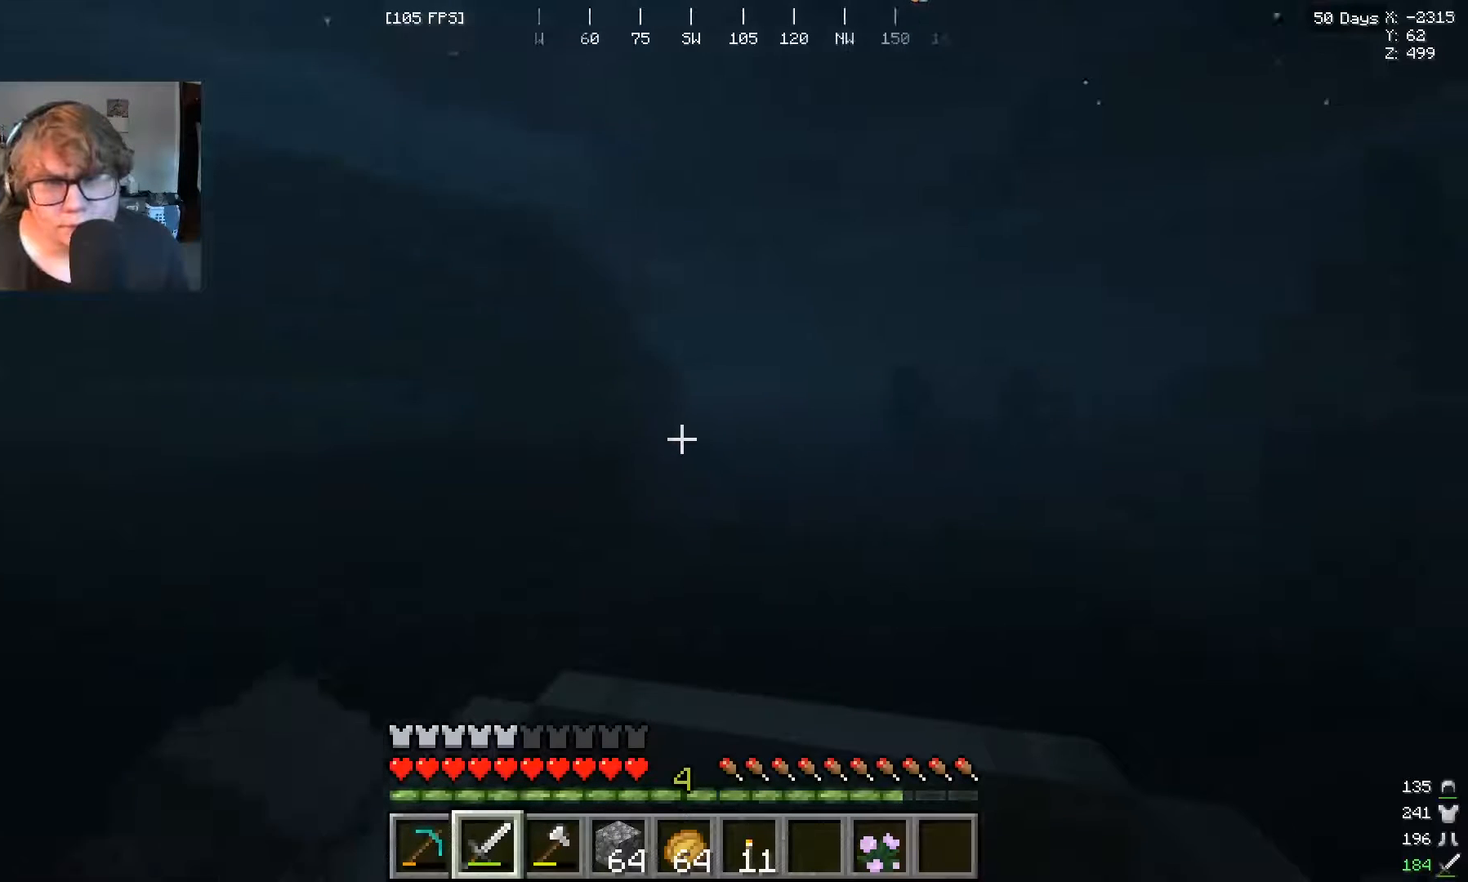
{"keys": ["w"], "mouse": [], "events": []}
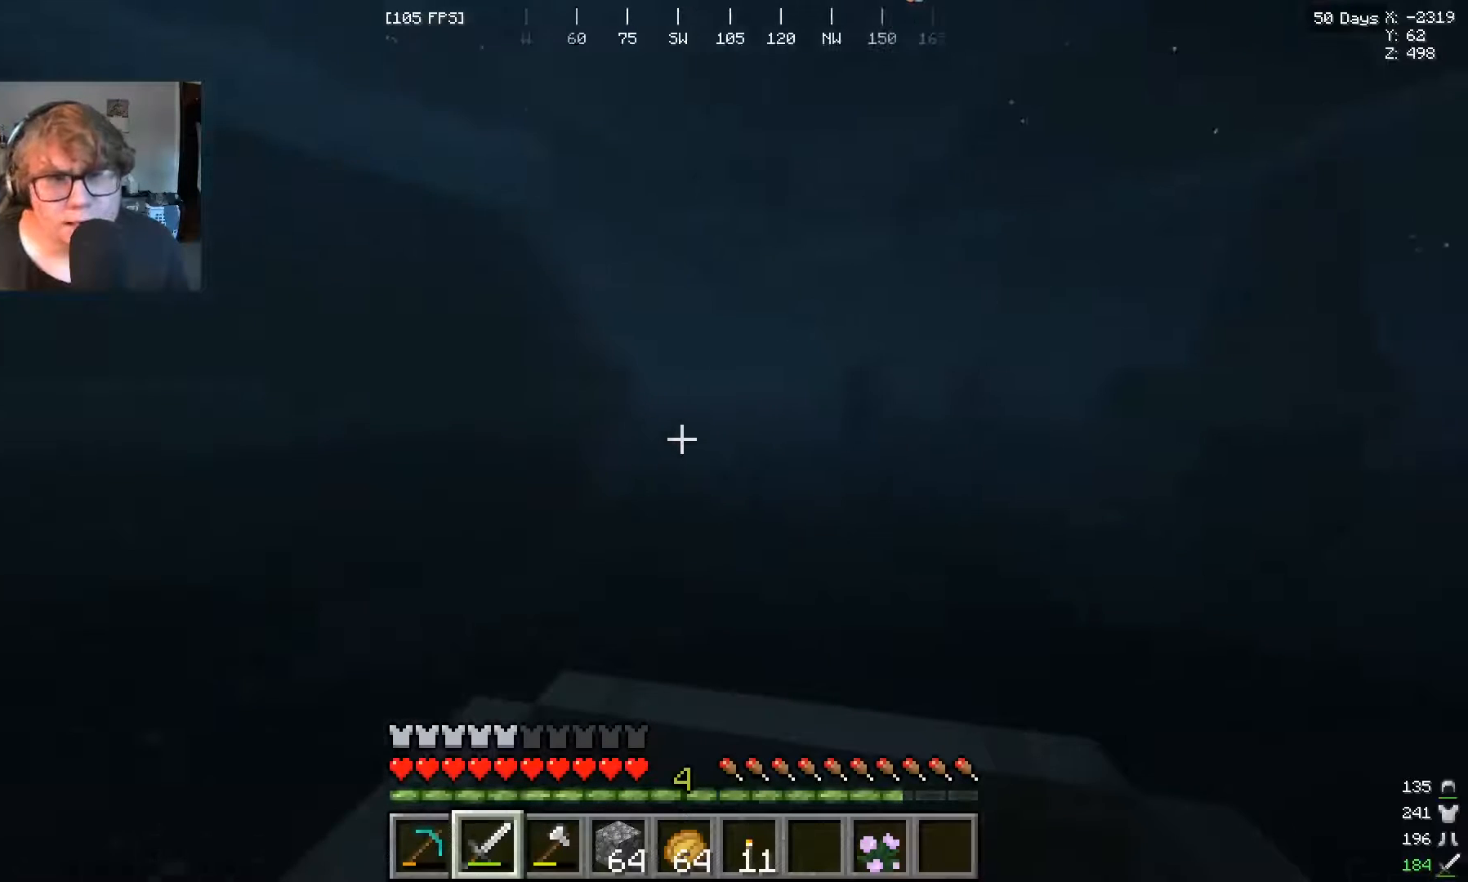
{"keys": ["w"], "mouse": [], "events": []}
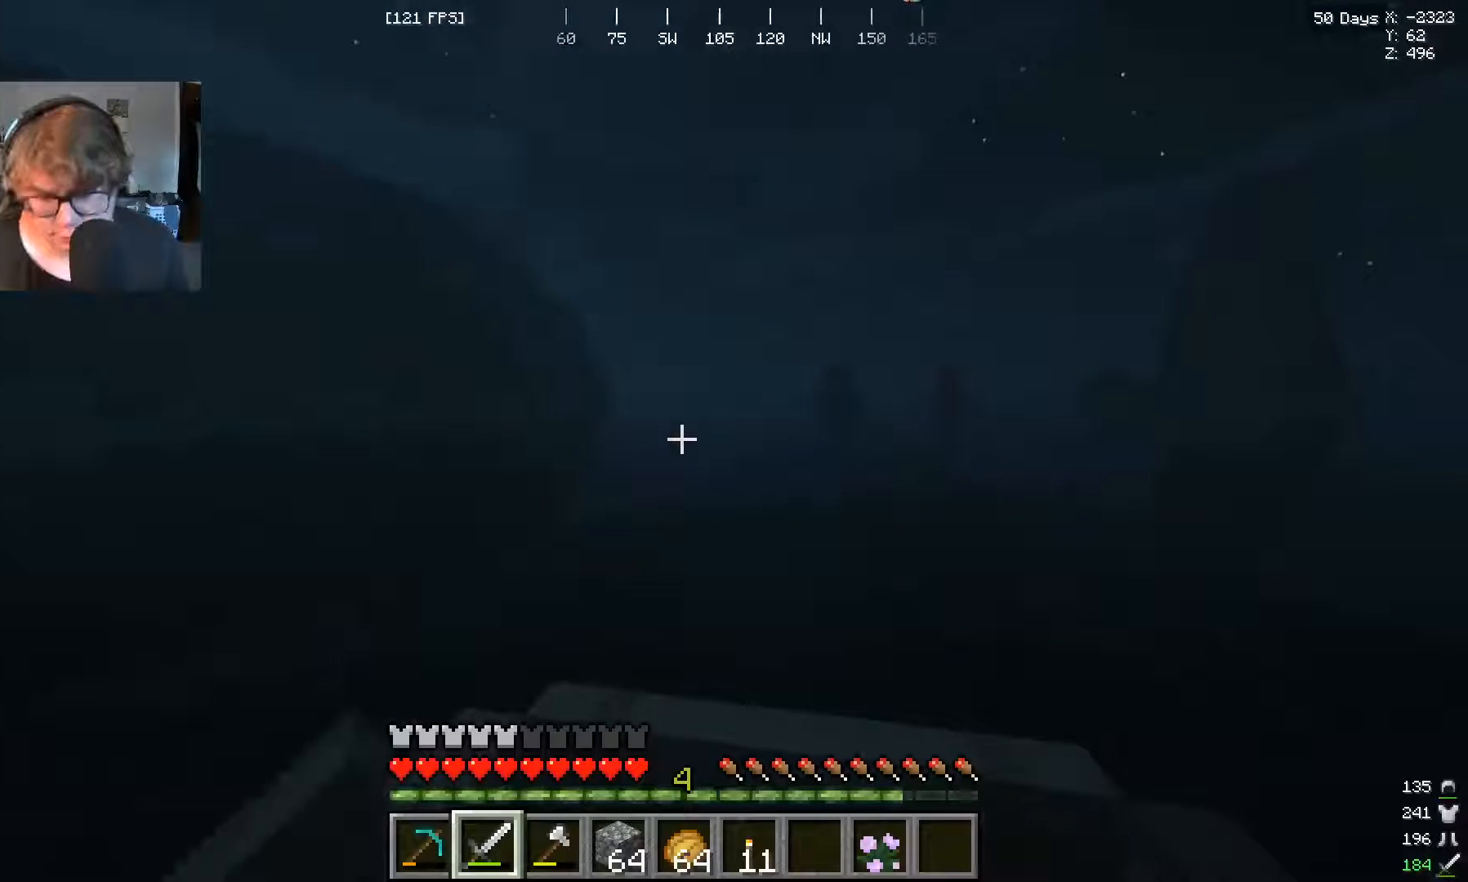
{"keys": ["w"], "mouse": [], "events": []}
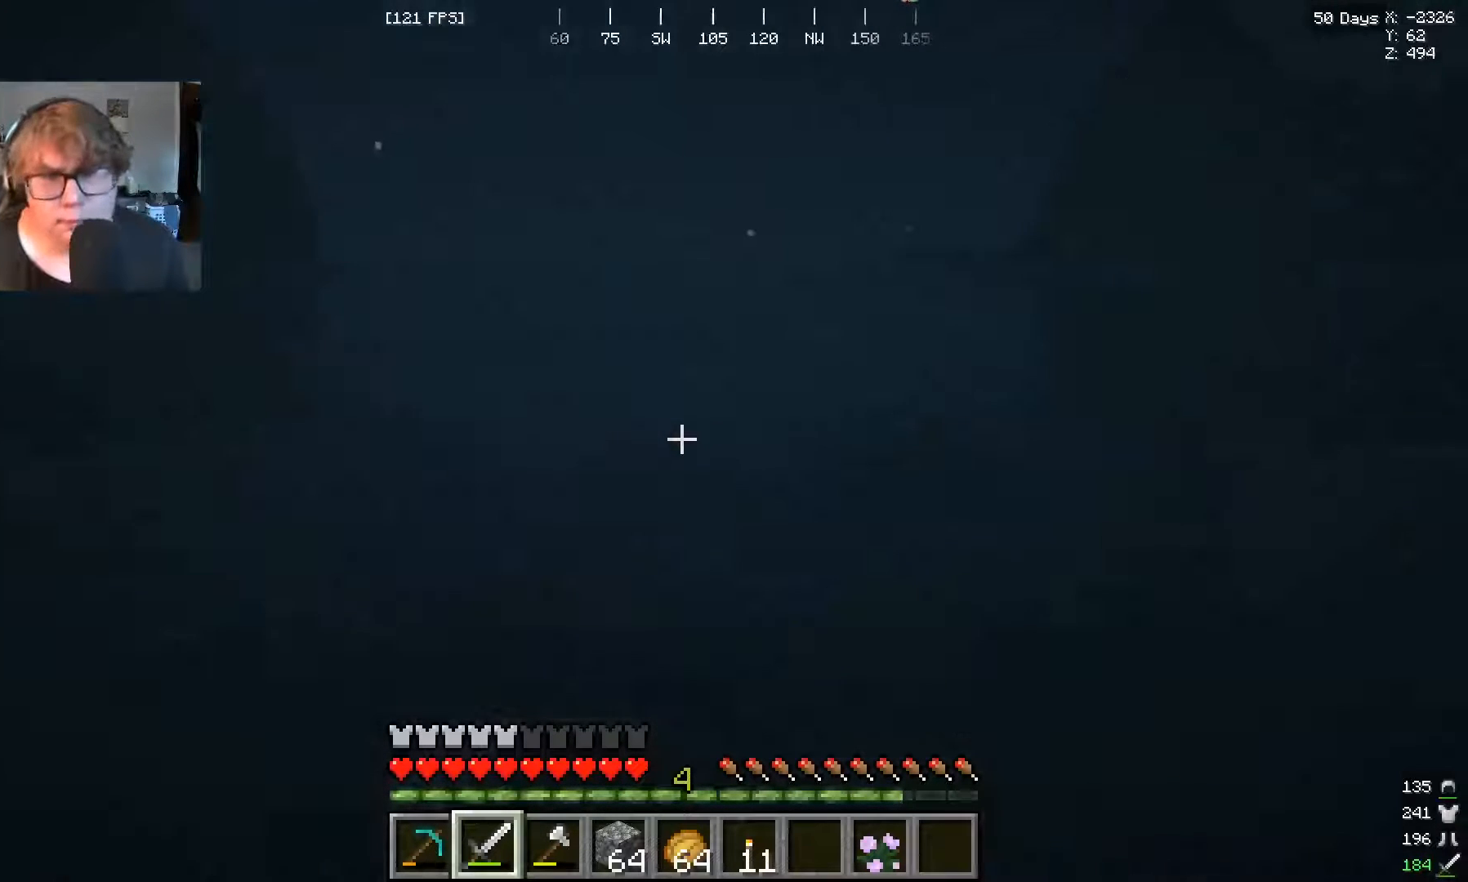
{"keys": ["w"], "mouse": [], "events": []}
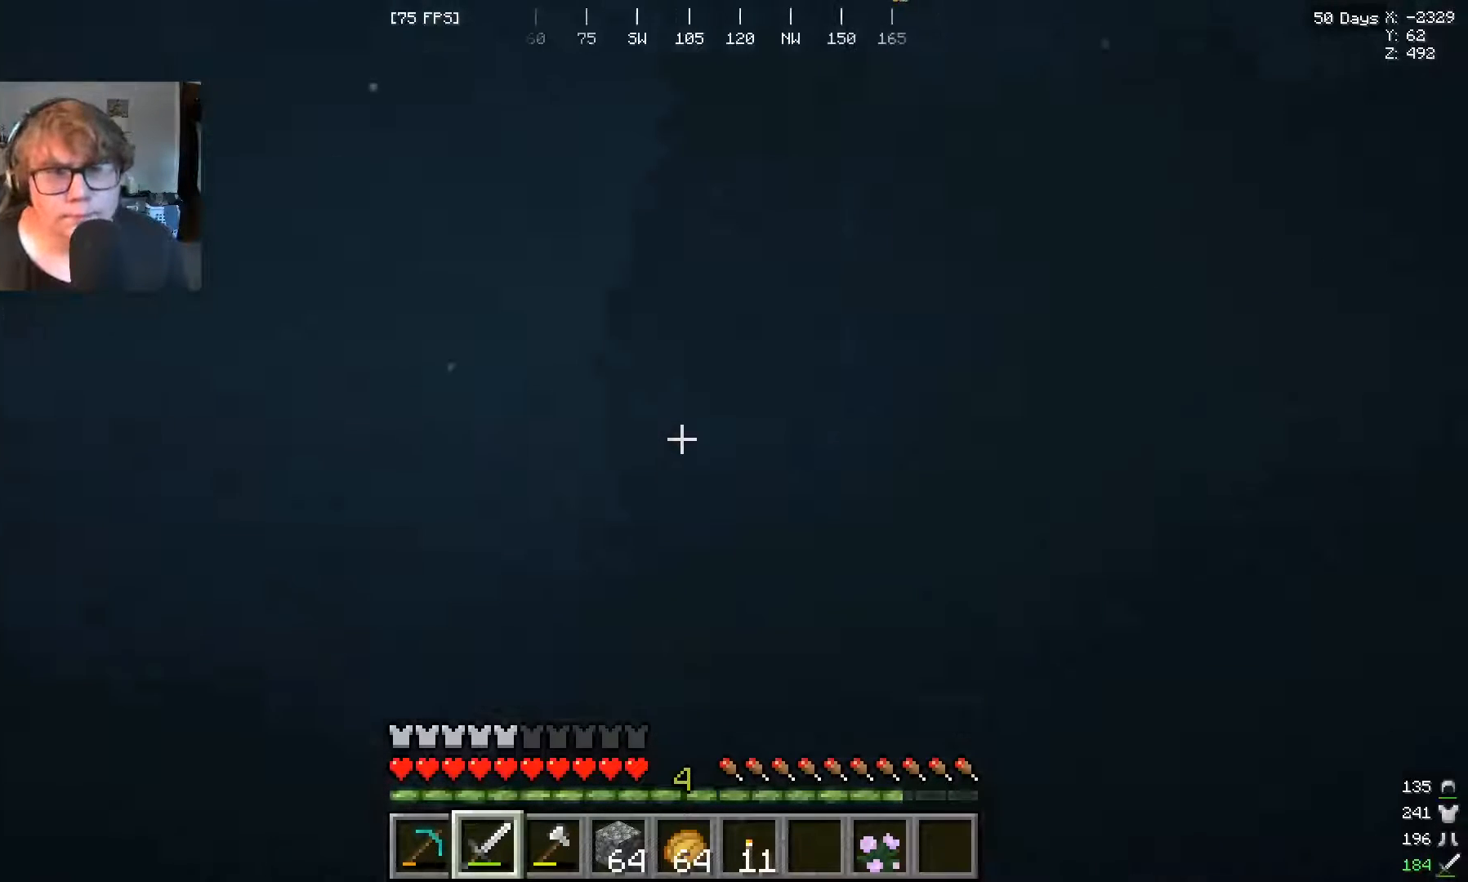
{"keys": ["w"], "mouse": [], "events": []}
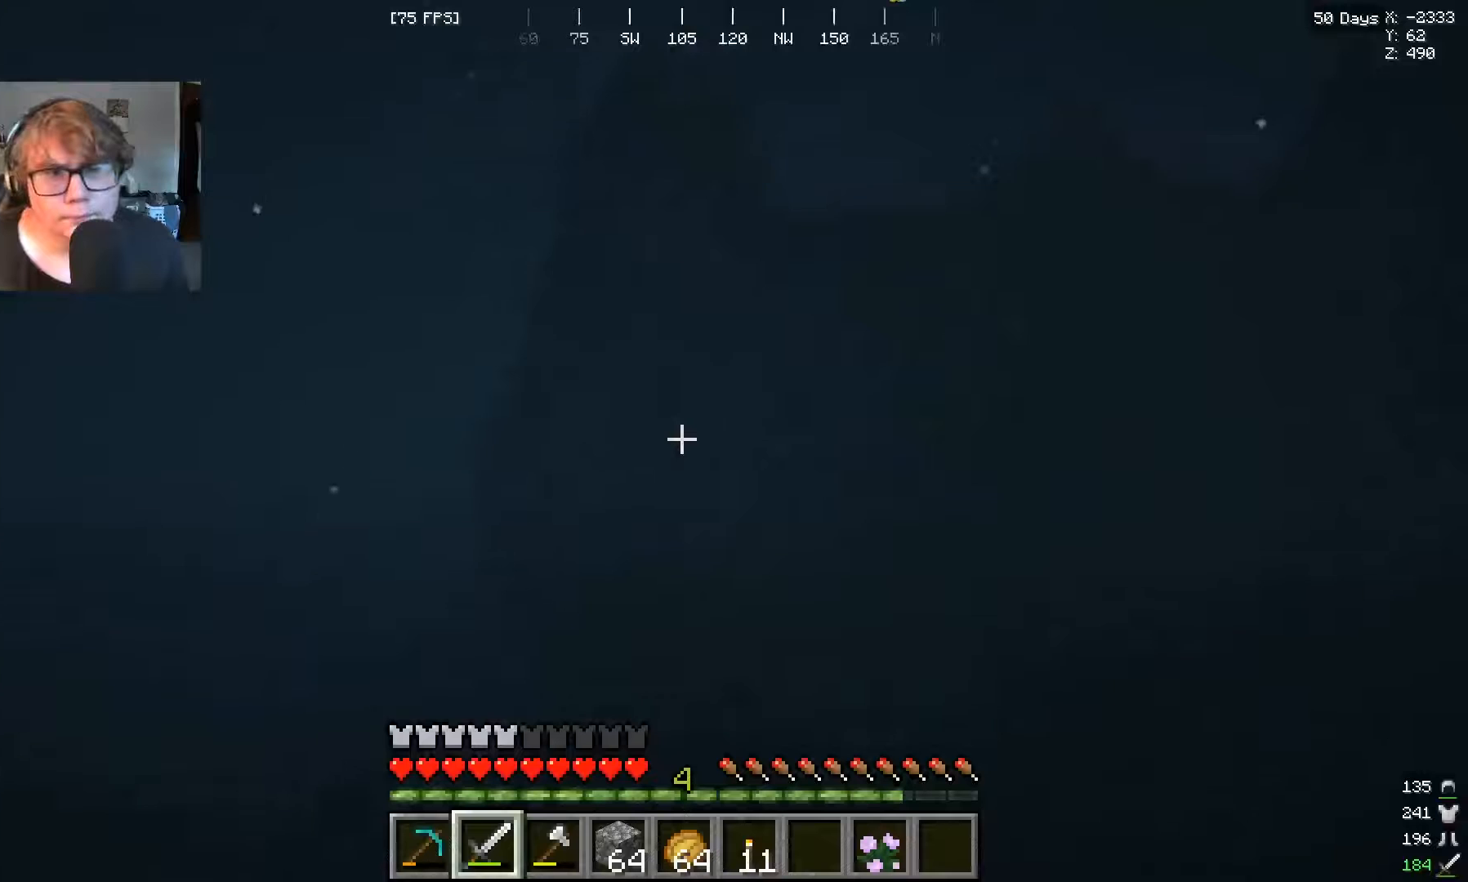
{"keys": ["w"], "mouse": [], "events": []}
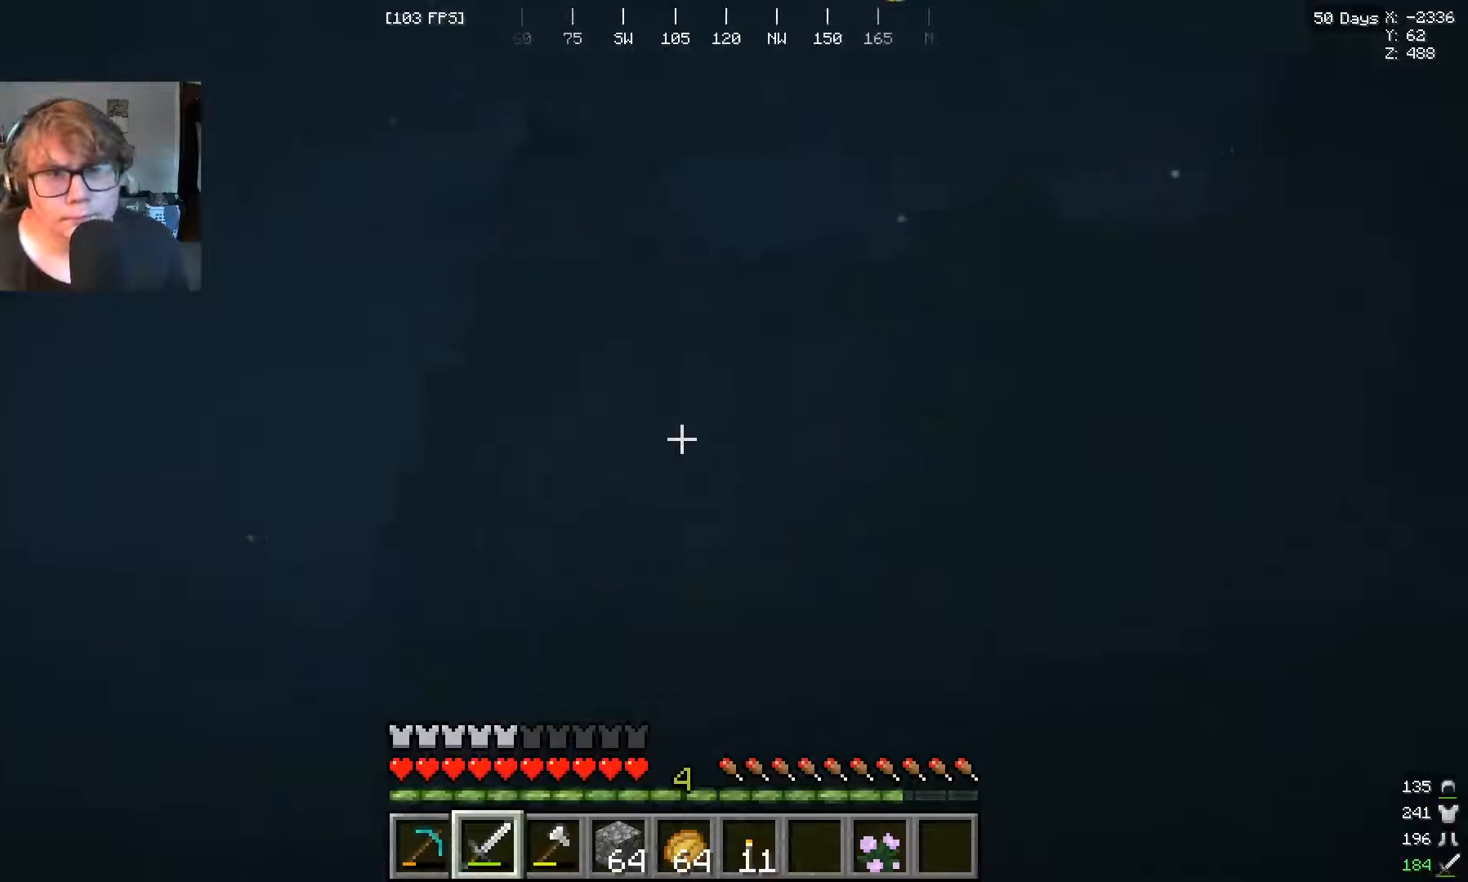
{"keys": ["w"], "mouse": [], "events": []}
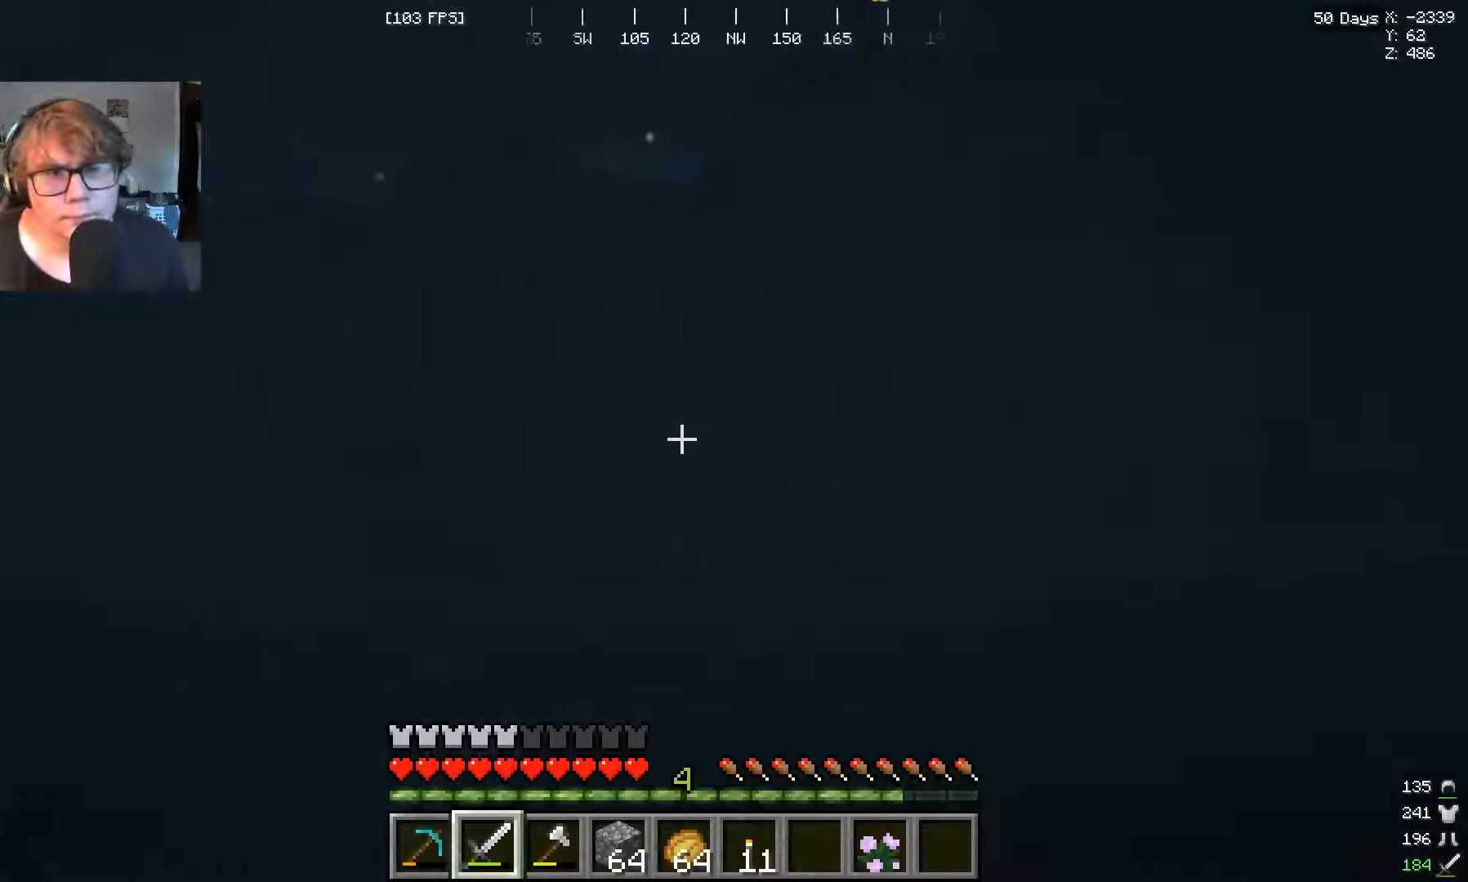
{"keys": ["a", "w"], "mouse": [], "events": [[333, "a", "down"]]}
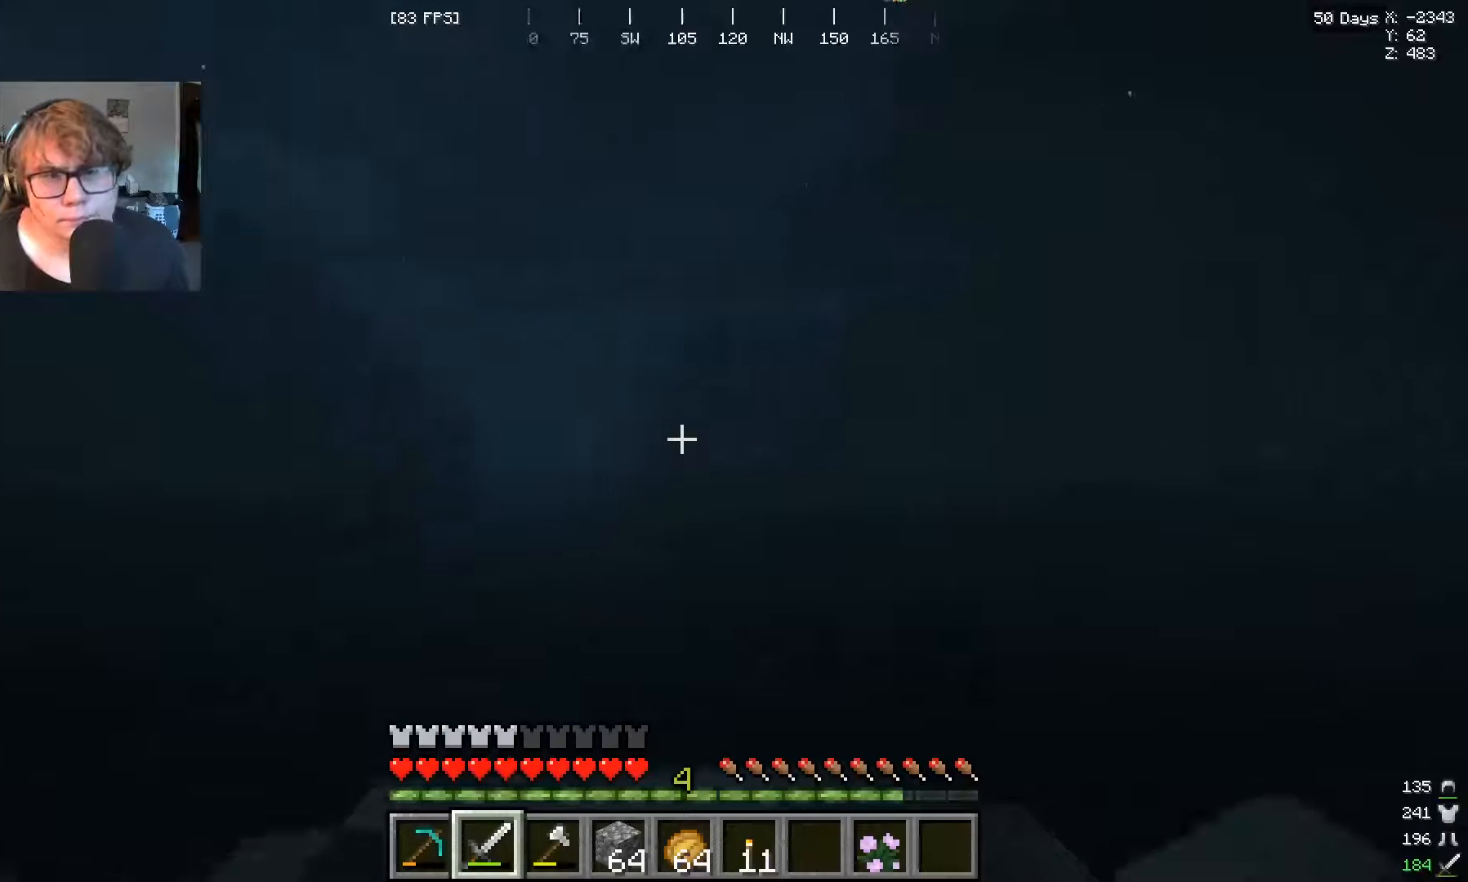
{"keys": ["w"], "mouse": [], "events": [[33, "a", "up"]]}
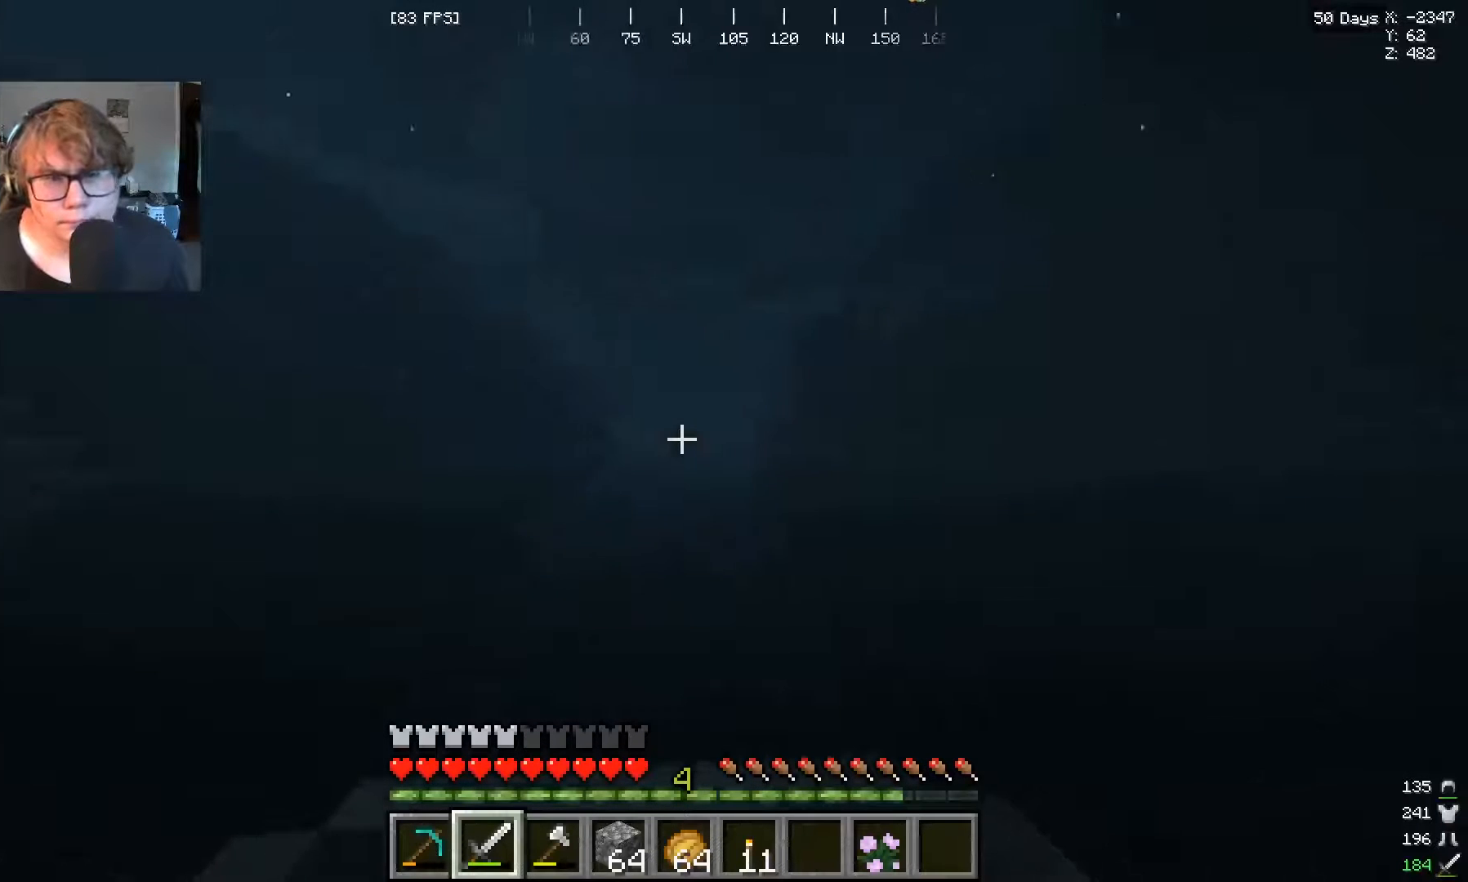
{"keys": ["w"], "mouse": [], "events": []}
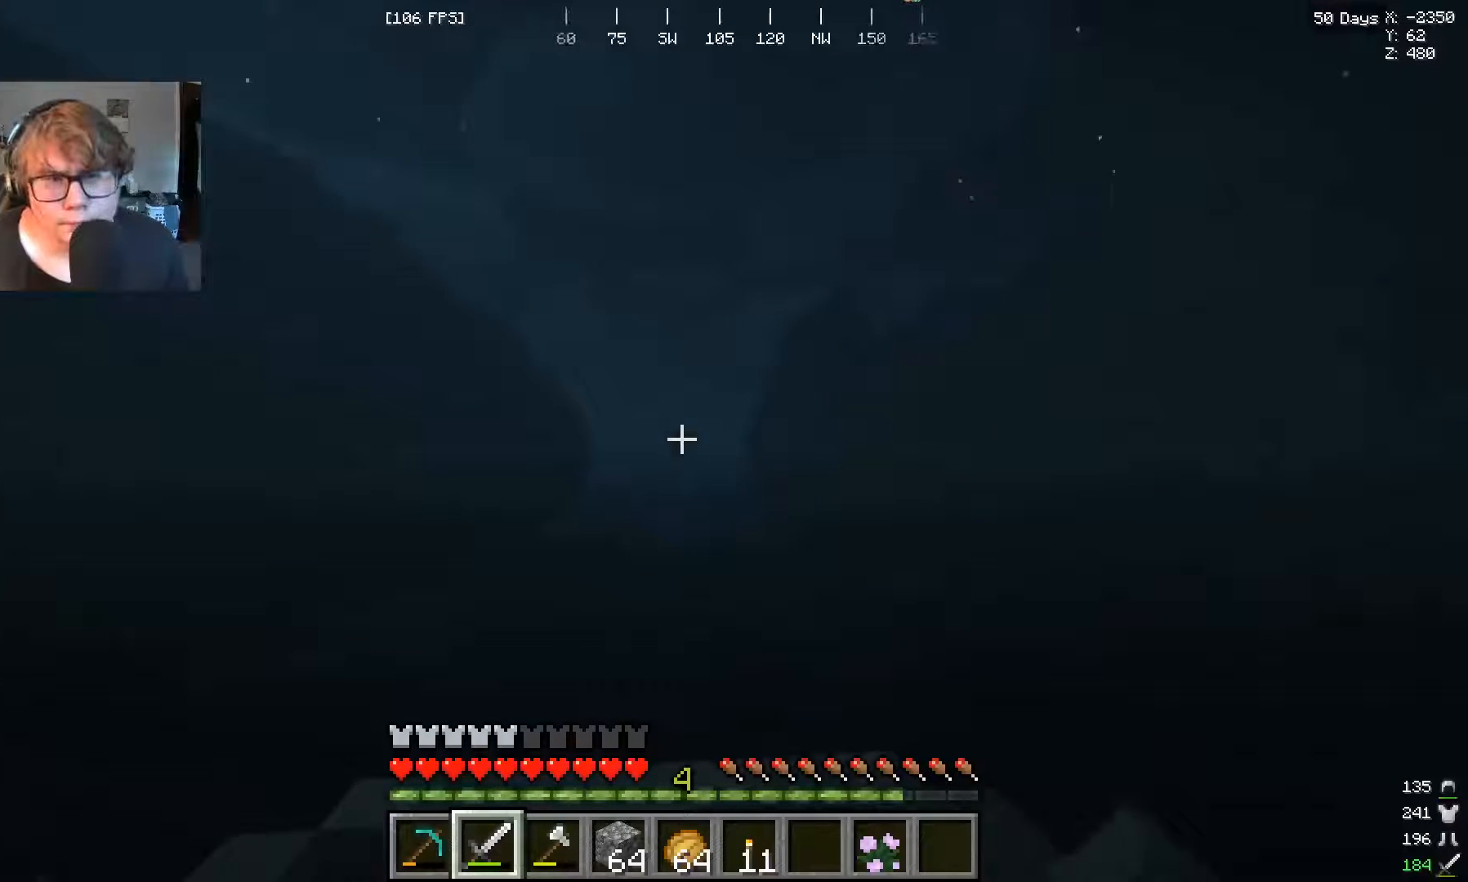
{"keys": ["w"], "mouse": [], "events": []}
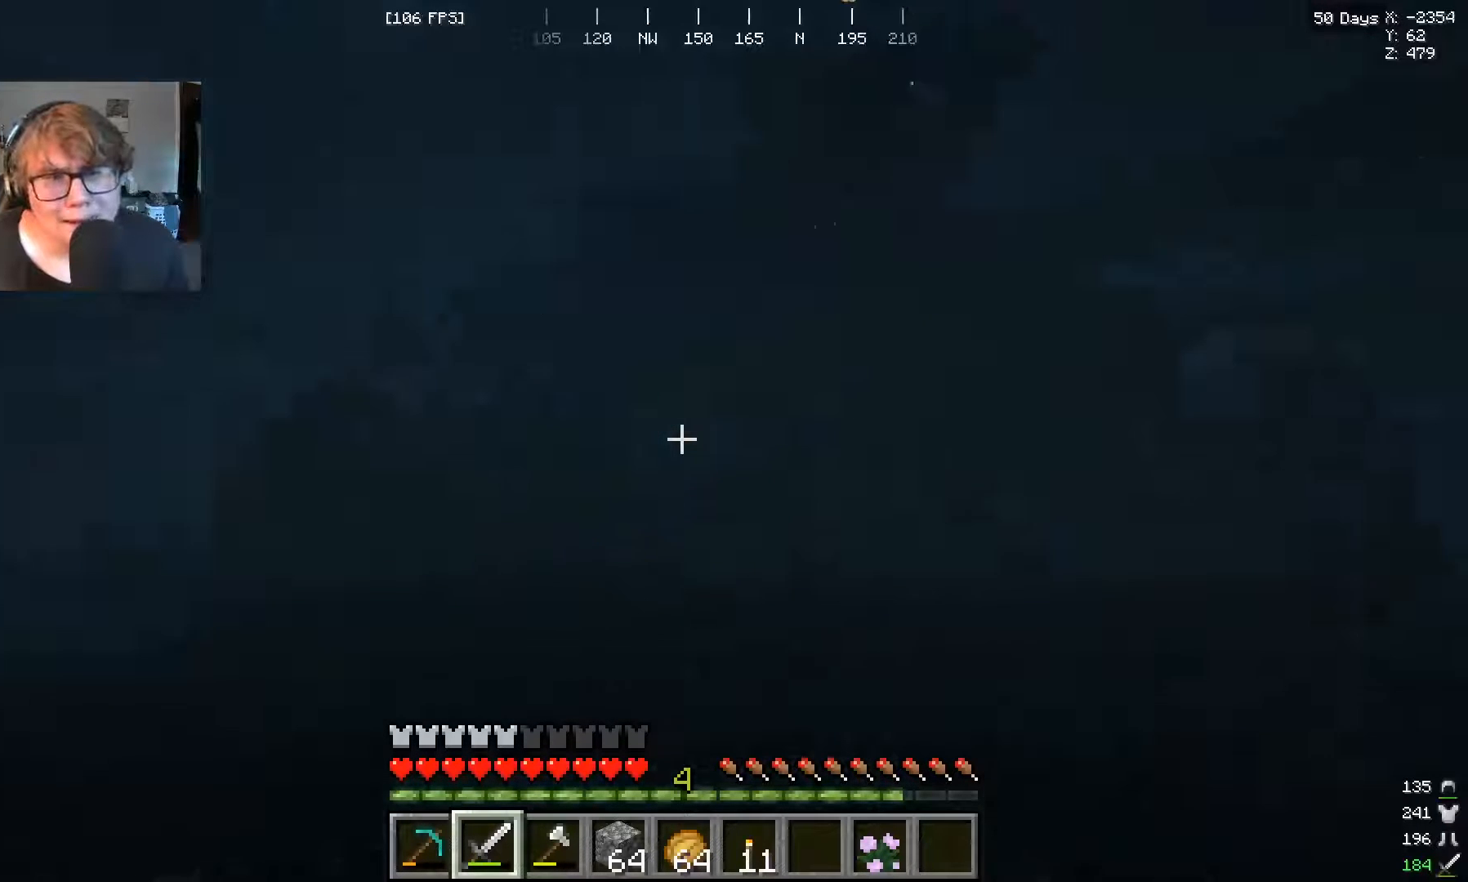
{"keys": ["w"], "mouse": [], "events": []}
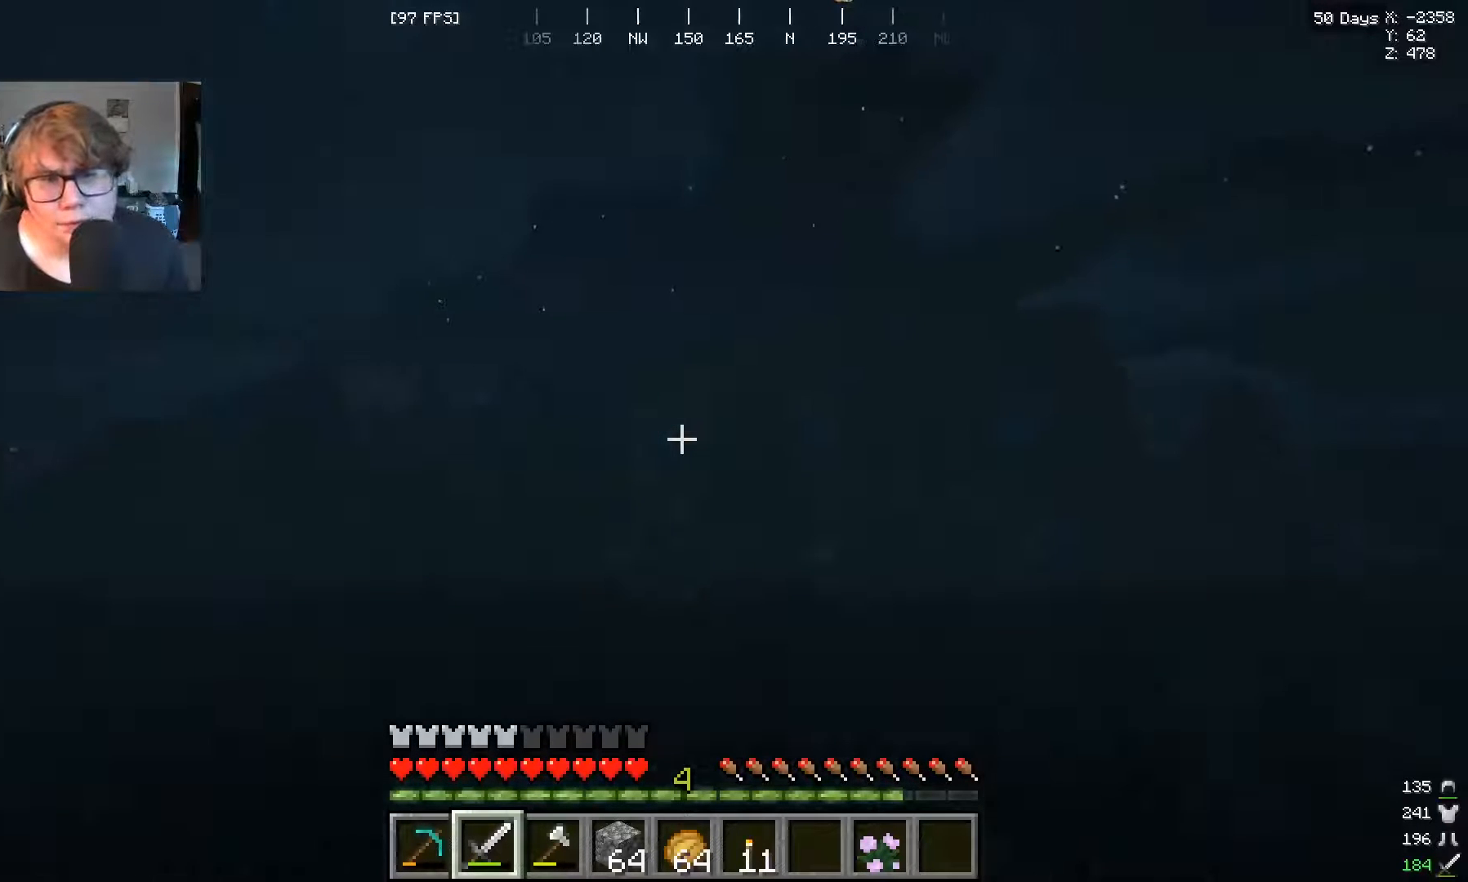
{"keys": ["w"], "mouse": [], "events": []}
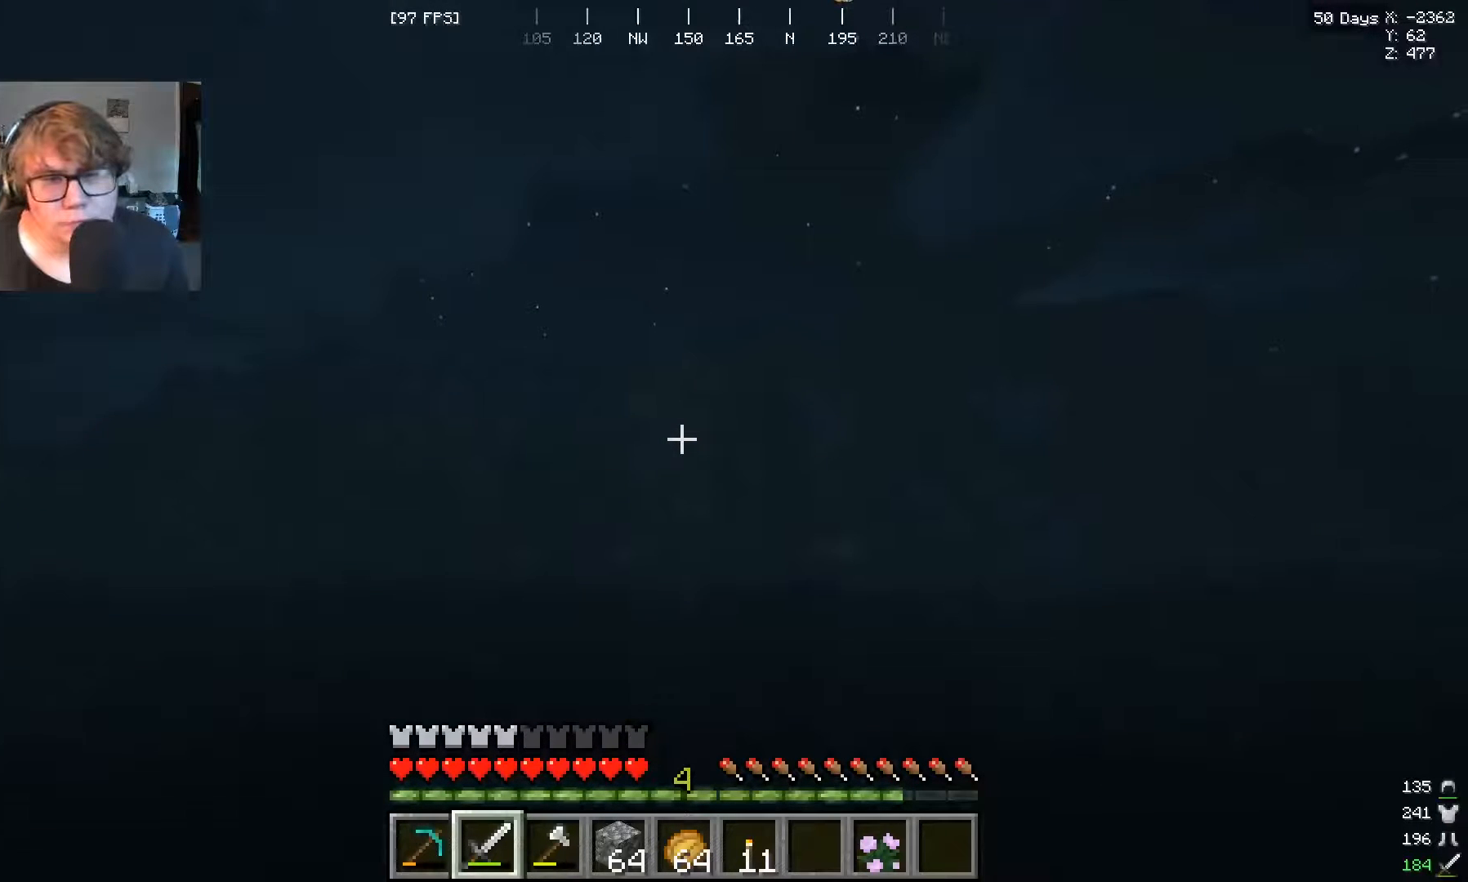
{"keys": ["w"], "mouse": [], "events": []}
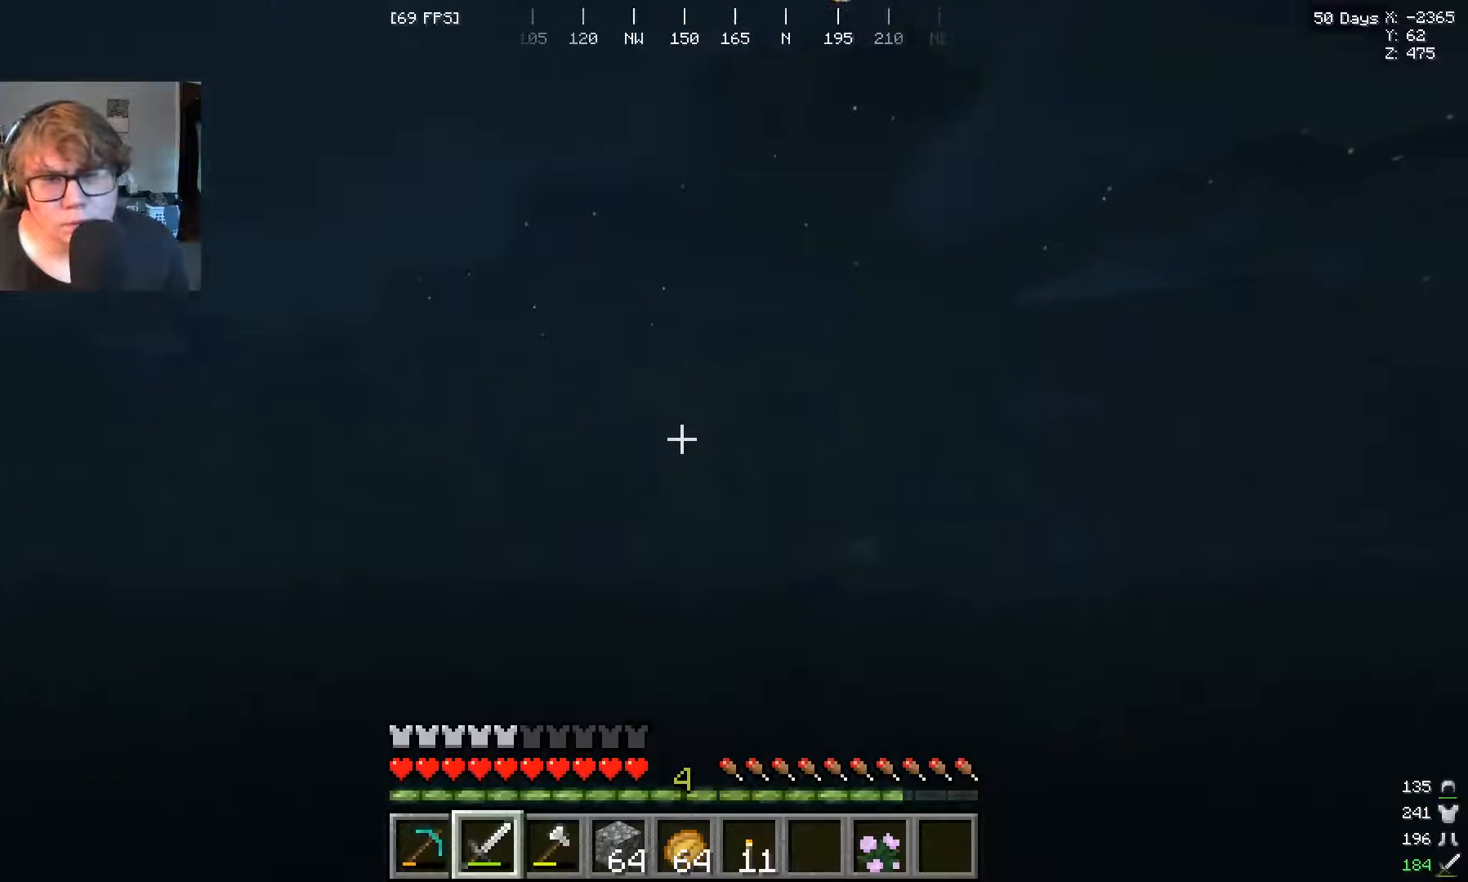
{"keys": ["w"], "mouse": [], "events": []}
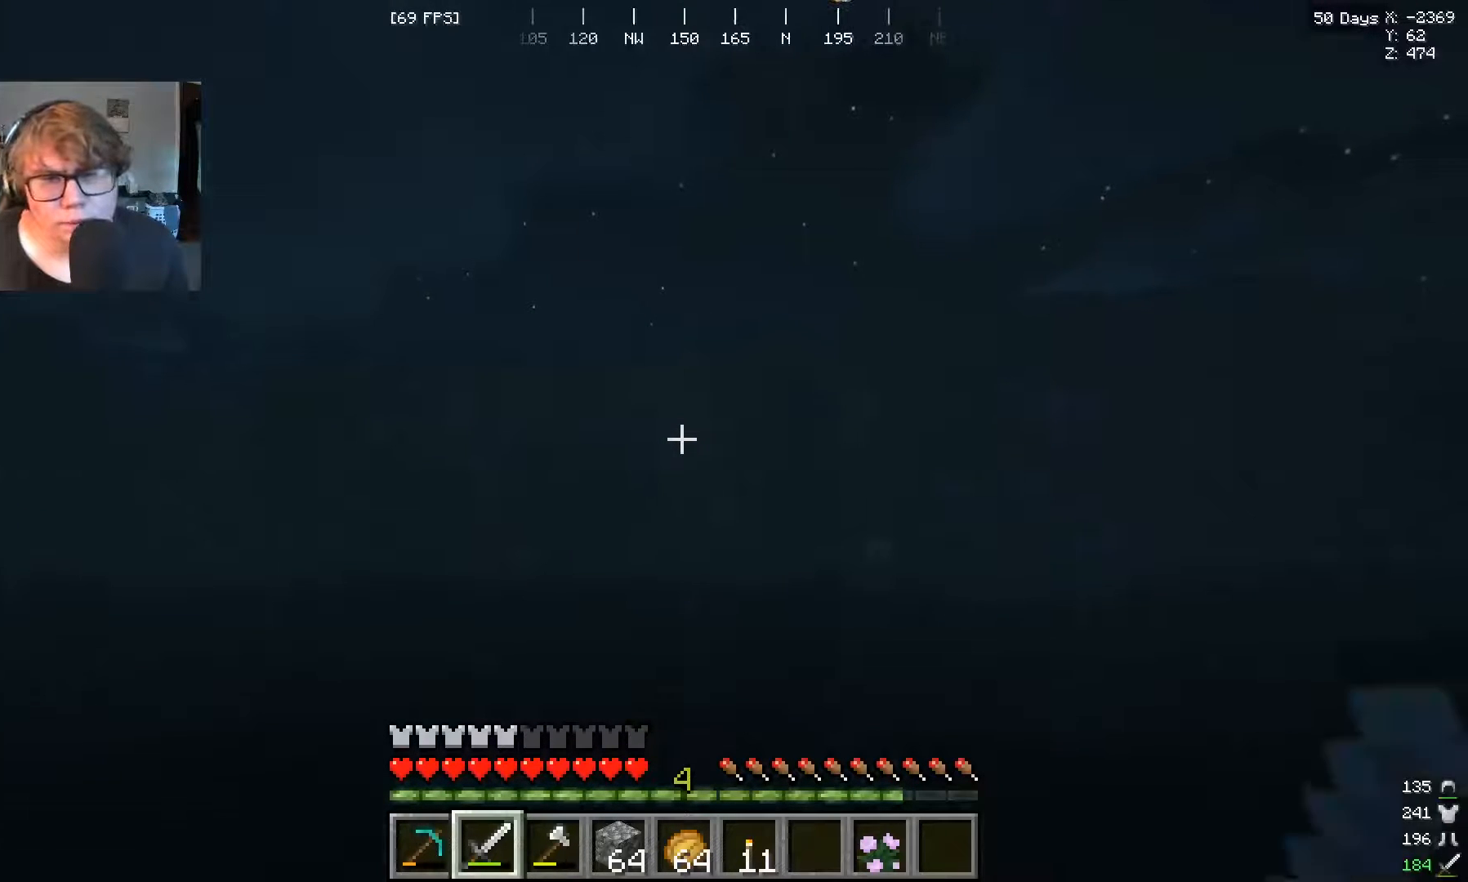
{"keys": ["w"], "mouse": [], "events": []}
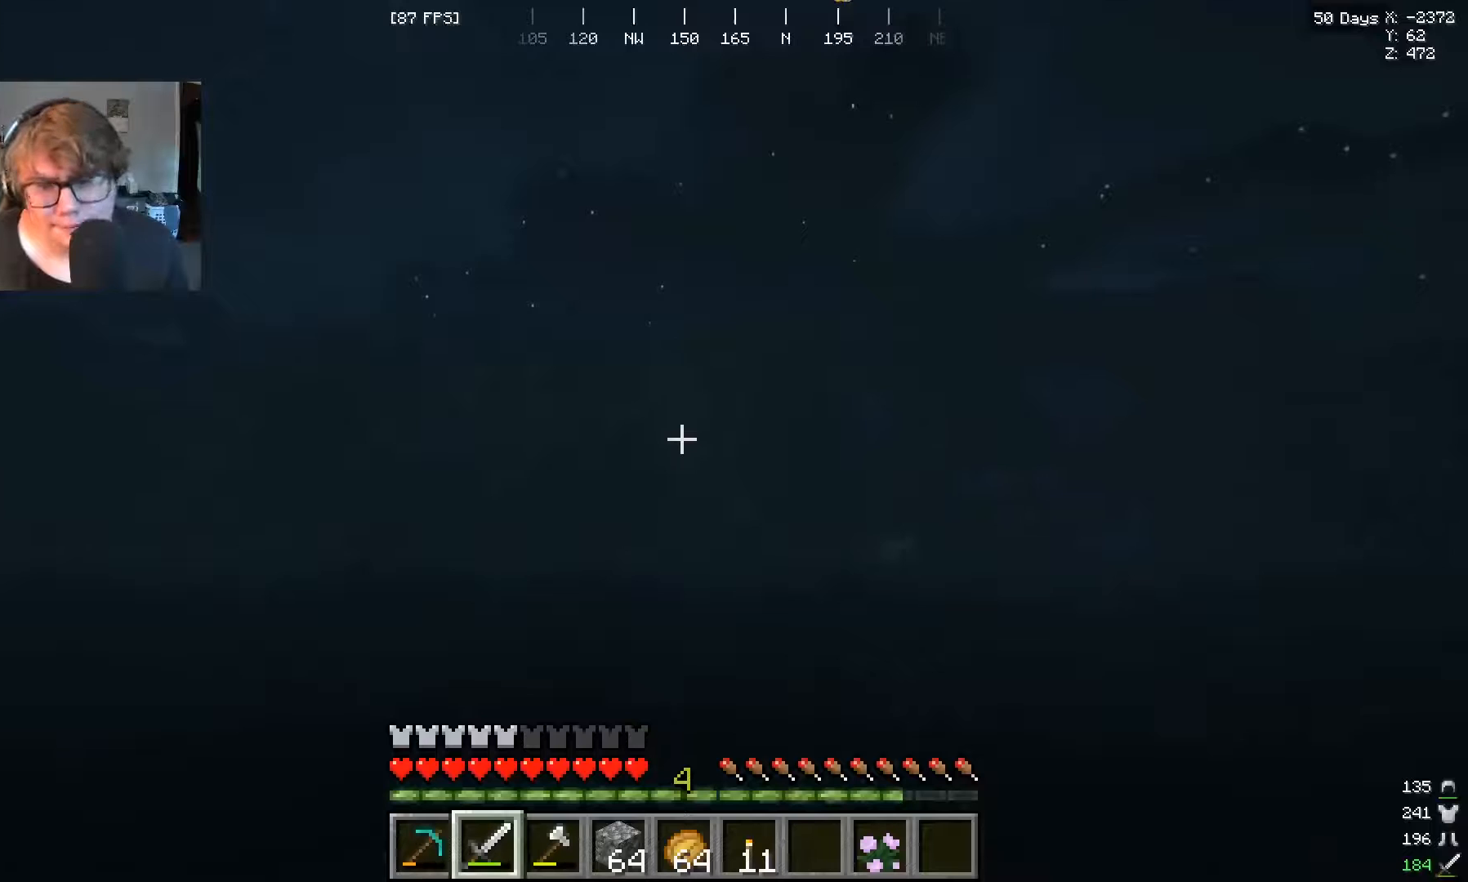
{"keys": ["w"], "mouse": [], "events": []}
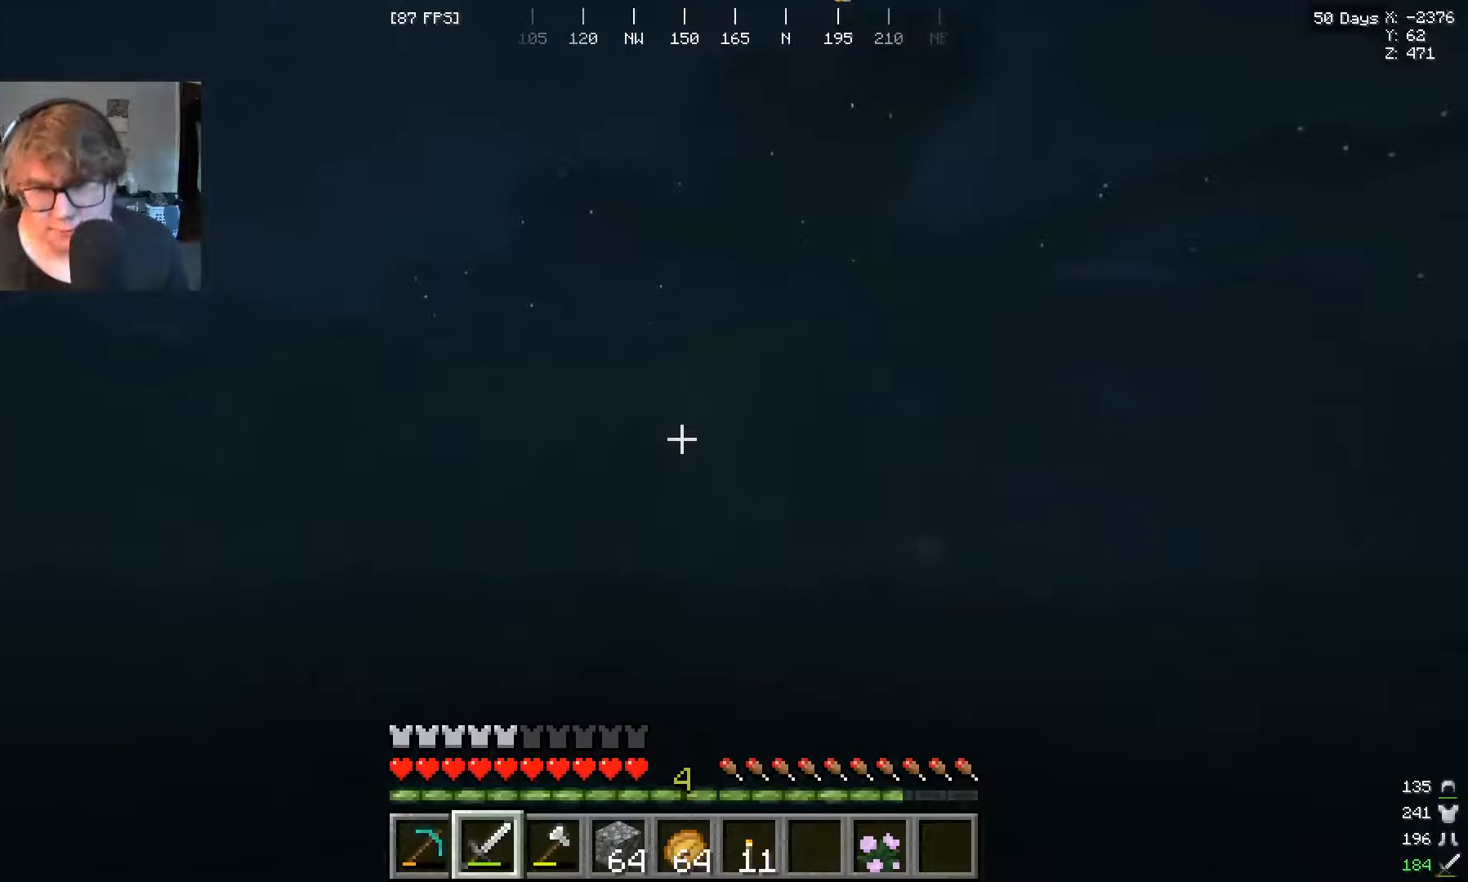
{"keys": ["w"], "mouse": [], "events": []}
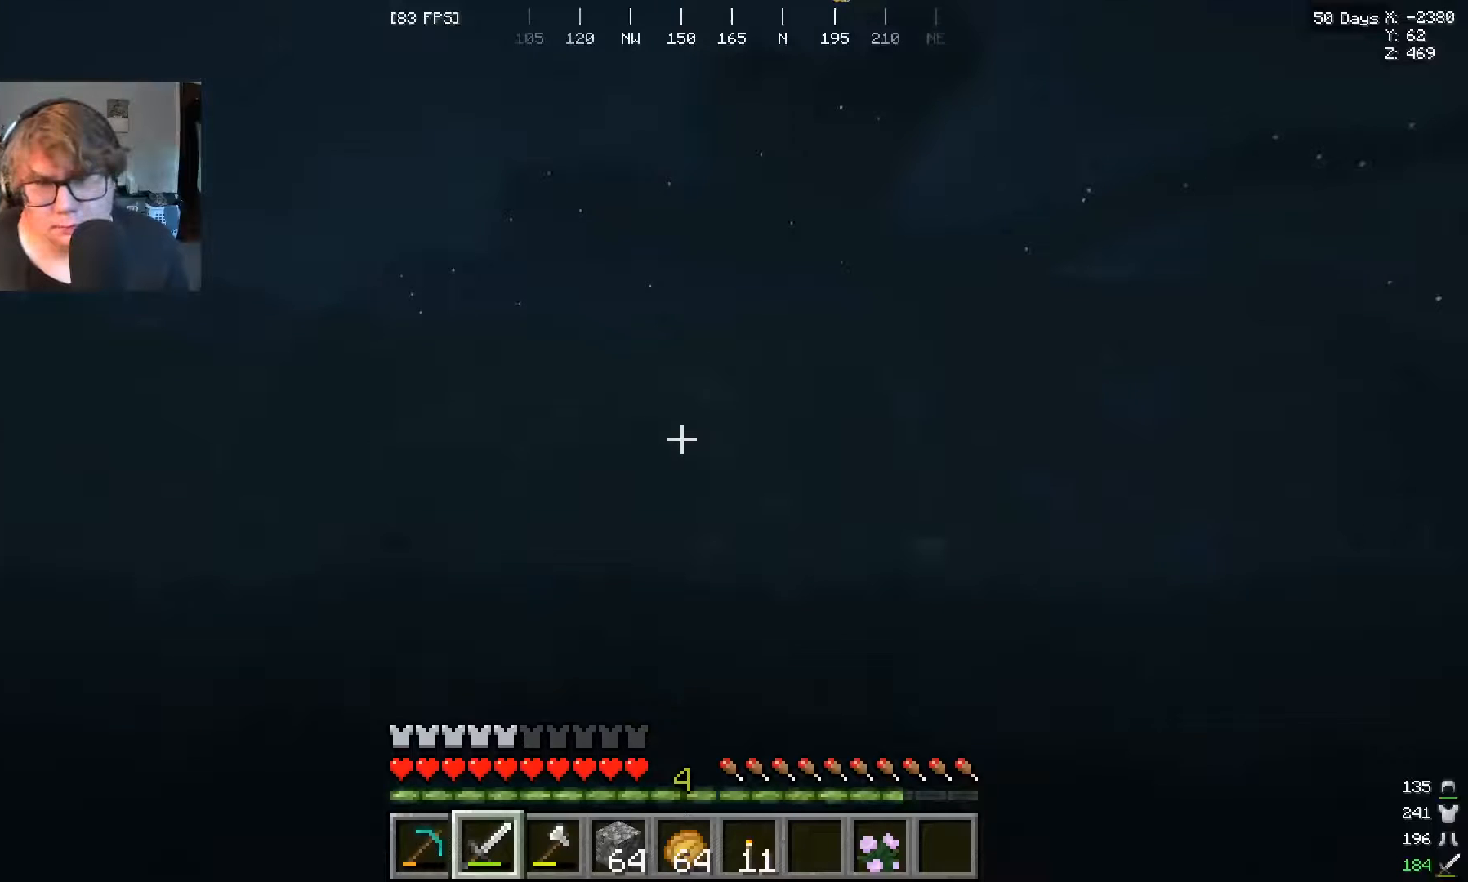
{"keys": [], "mouse": [], "events": [[500, "w", "up"]]}
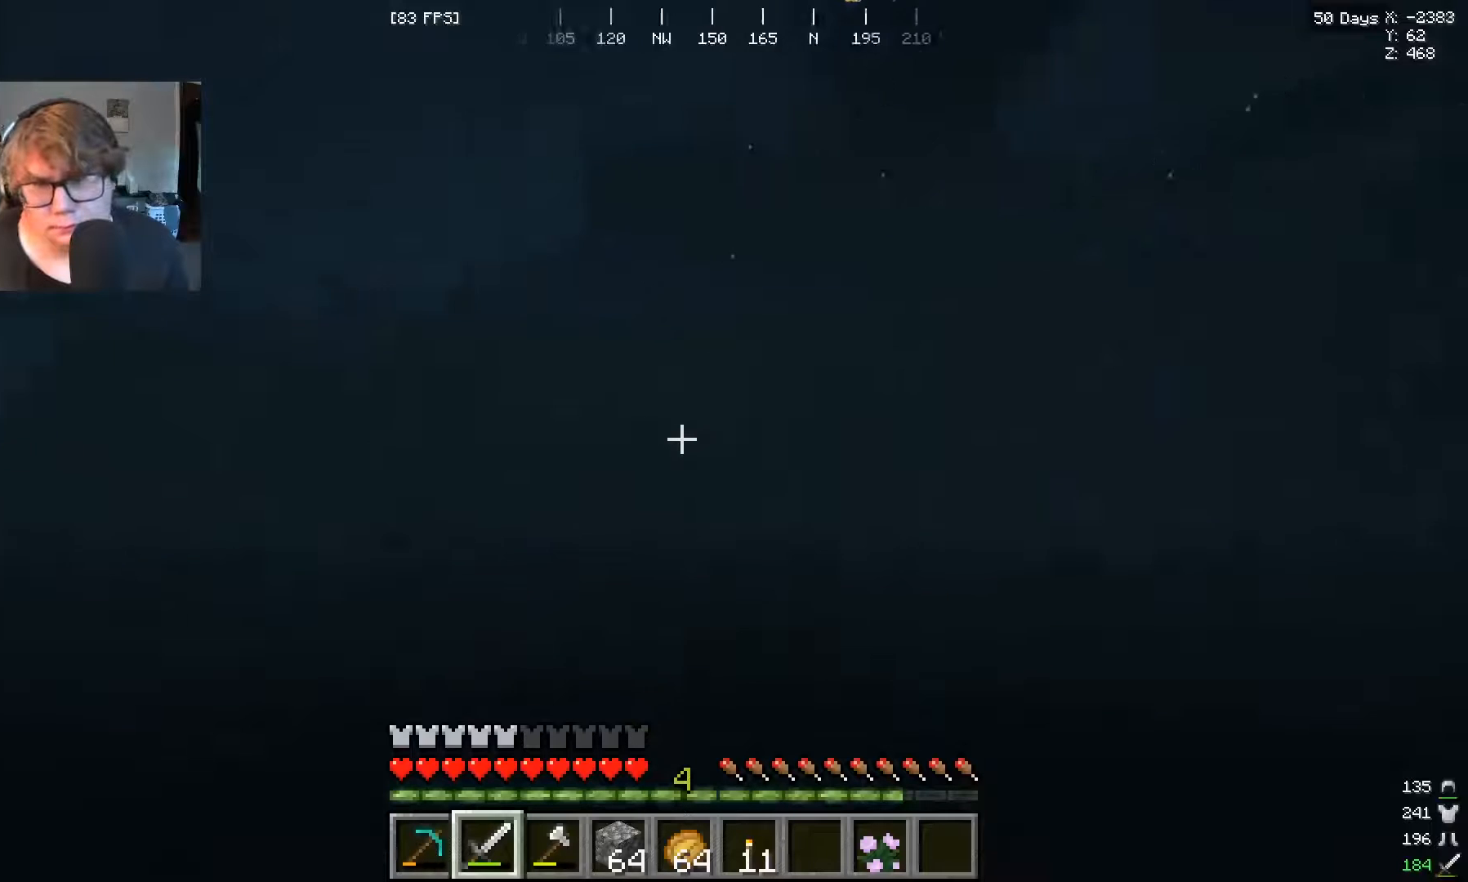
{"keys": [], "mouse": [], "events": []}
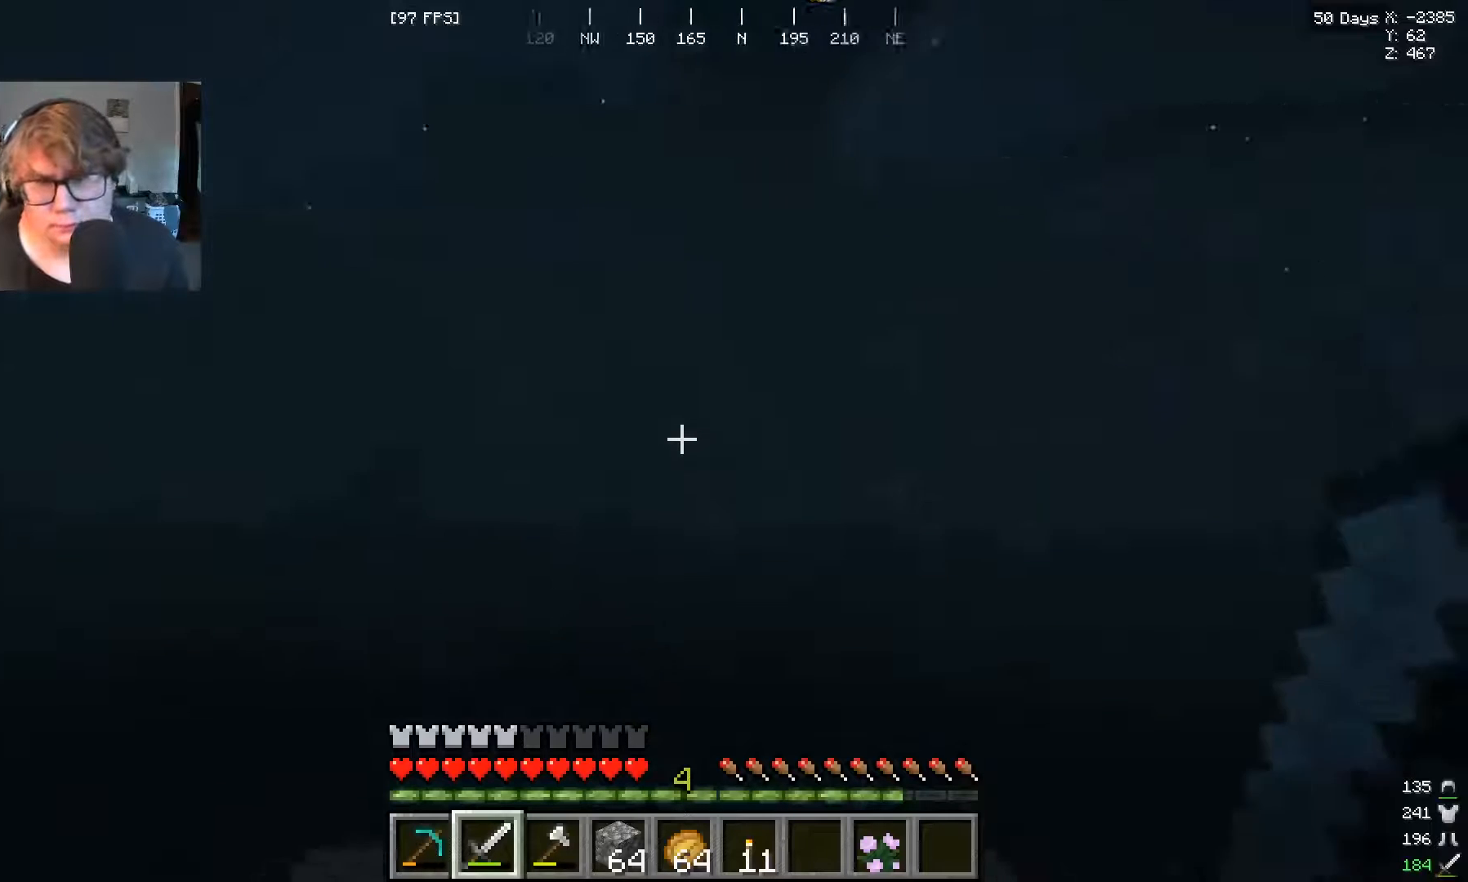
{"keys": [], "mouse": [], "events": []}
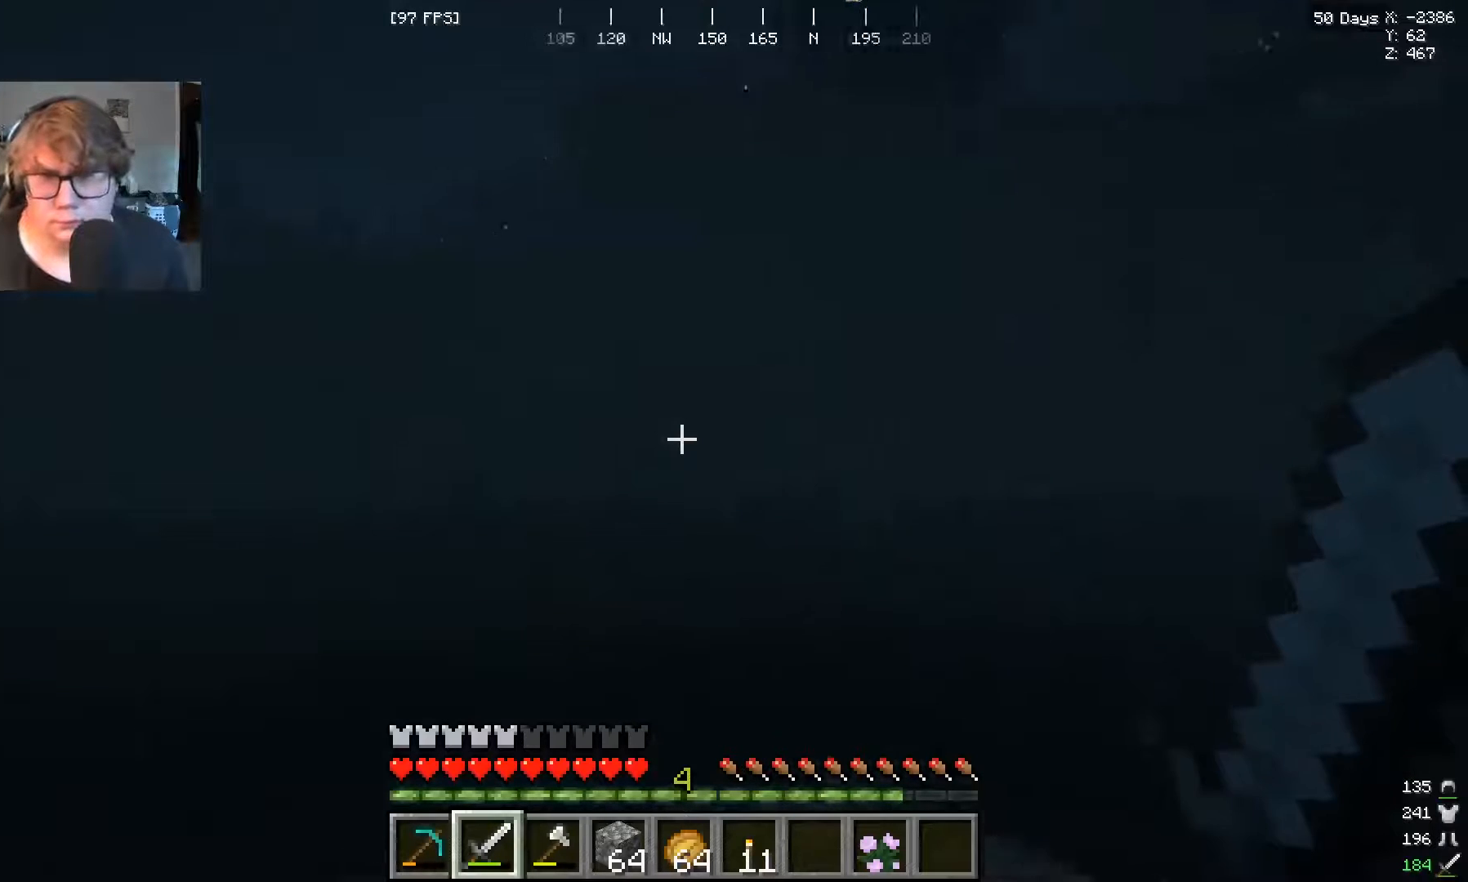
{"keys": [], "mouse": [], "events": []}